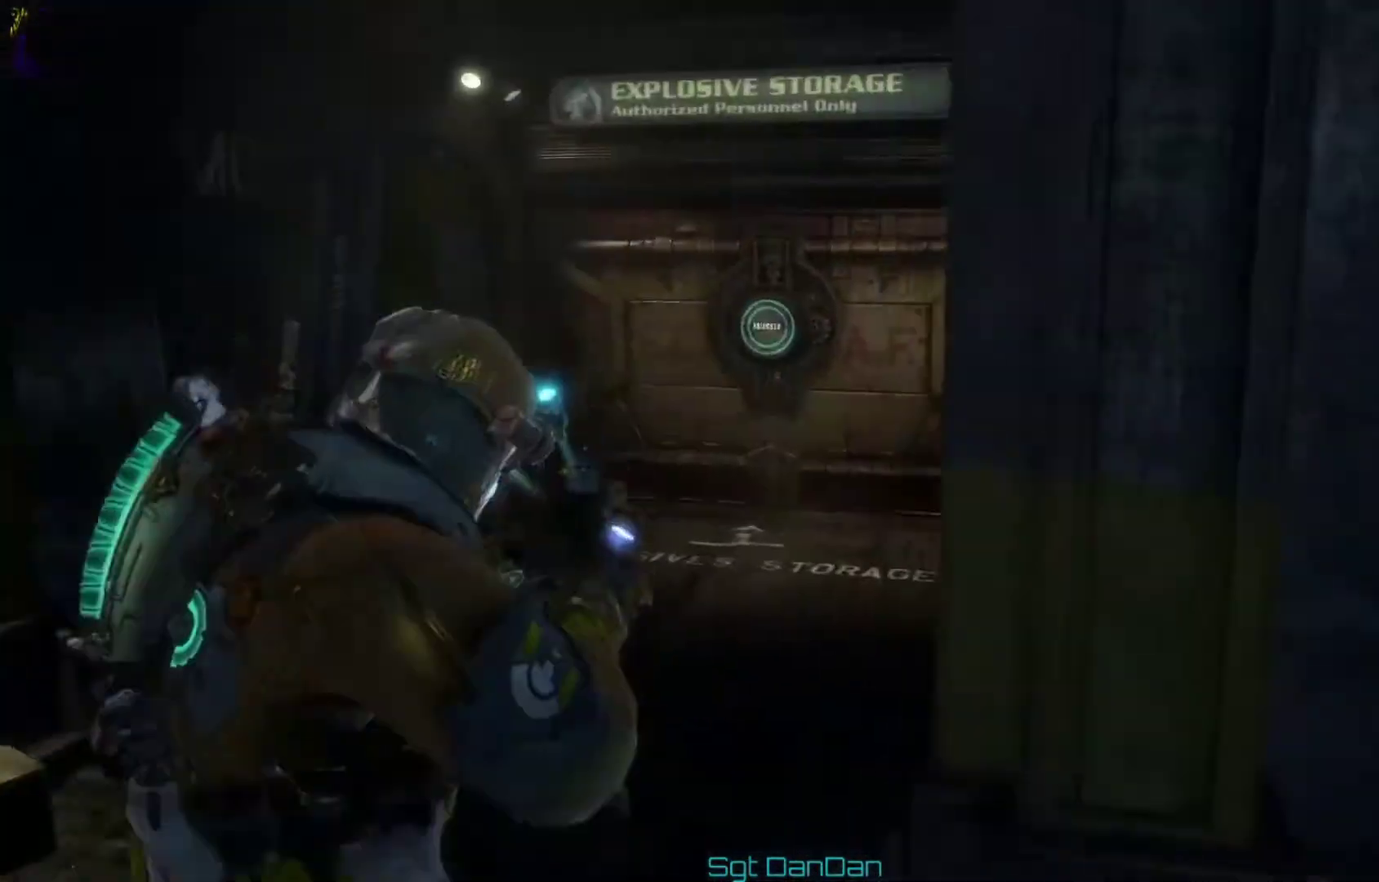
Gameplay with a controller (Xbox layout); each line is a JSON object with the inputs held at the frame after it (dt_ms = milliseconds from this image to that frame). "events" lists button and stick changes between this image and that frame as [ms after this image, input, new state], when the widget could be followed in between. This document gives stick clicks only as held states, not as events. Not read: HOME L1 L2 R1 R2.
{"dt_ms": 600, "buttons": [], "left_stick": "left", "right_stick": "right", "events": [[200, "right_stick", "right"], [367, "right_stick", "center"], [600, "right_stick", "right"]]}
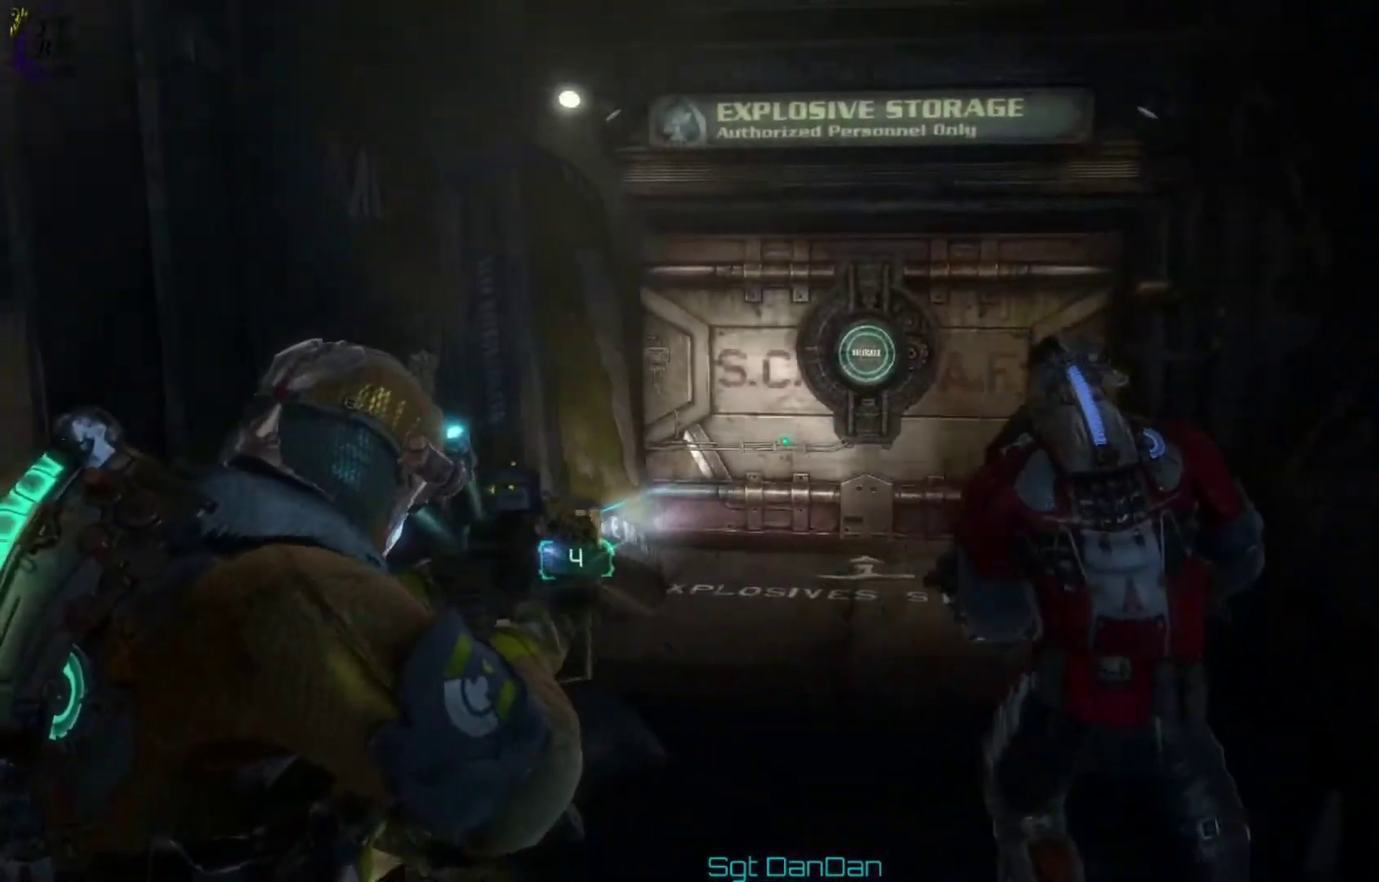
{"dt_ms": 500, "buttons": ["X"], "left_stick": "up-right", "right_stick": "center", "events": [[100, "left_stick", "up-left"], [167, "right_stick", "center"], [233, "left_stick", "up"], [267, "X", "down"], [300, "left_stick", "up-right"], [367, "X", "up"], [467, "X", "down"]]}
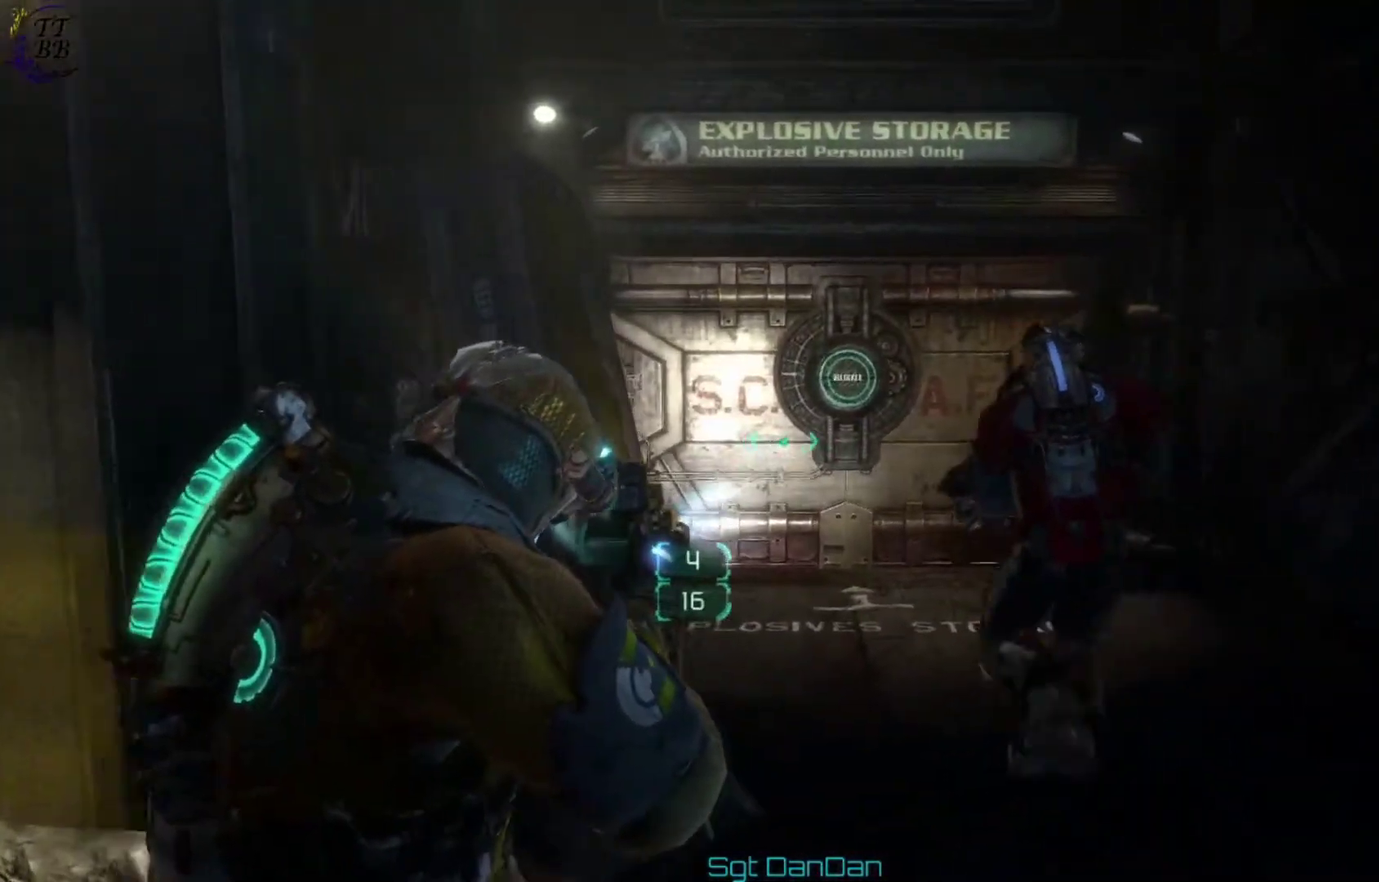
{"dt_ms": 400, "buttons": [], "left_stick": "up", "right_stick": "center", "events": [[100, "X", "up"], [200, "left_stick", "up"], [300, "right_stick", "left"], [400, "right_stick", "center"]]}
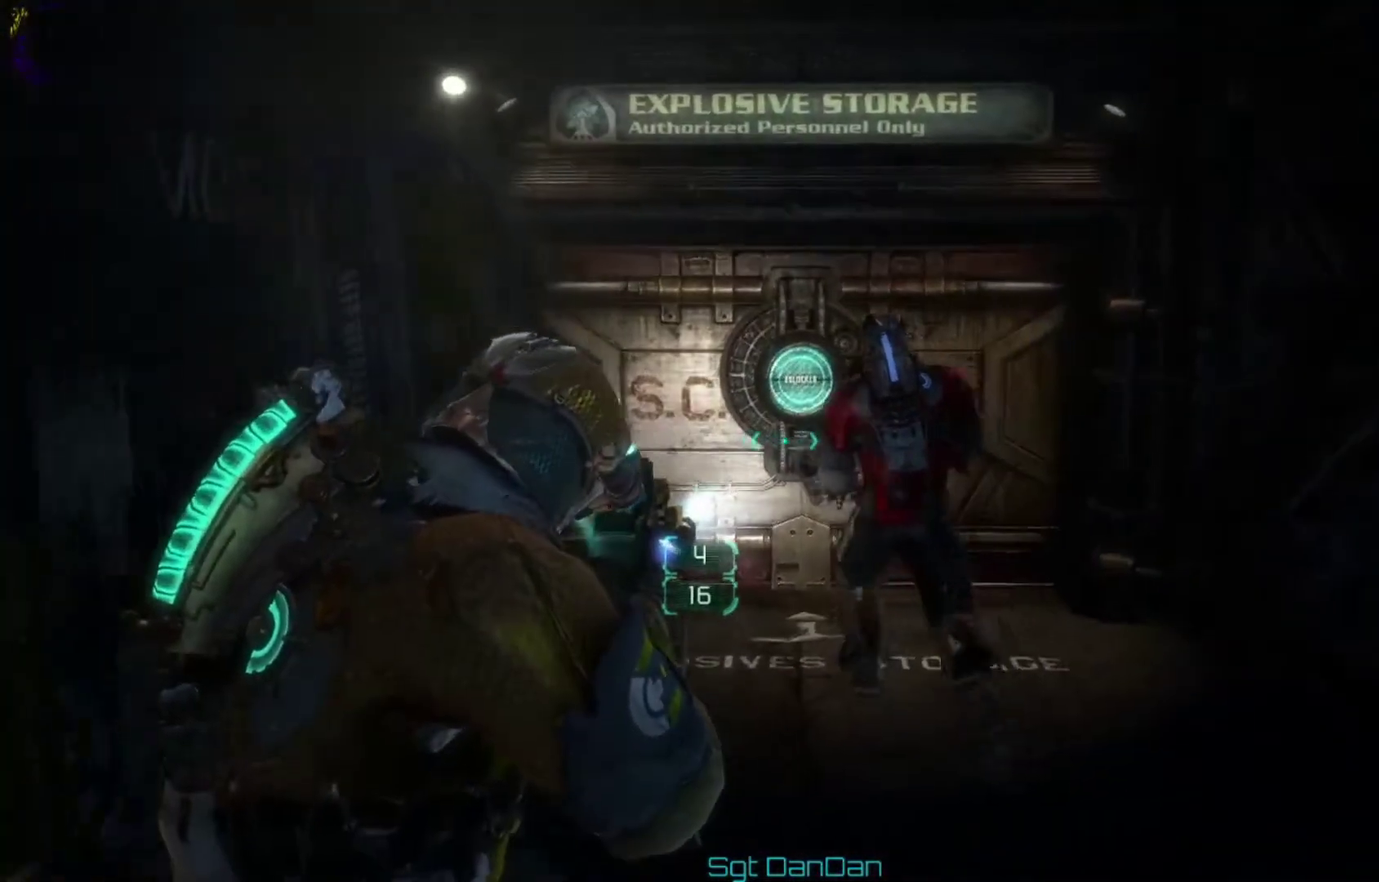
{"dt_ms": 500, "buttons": [], "left_stick": "up", "right_stick": "center", "events": [[67, "left_stick", "up-right"], [100, "X", "down"], [200, "X", "up"], [300, "left_stick", "up"]]}
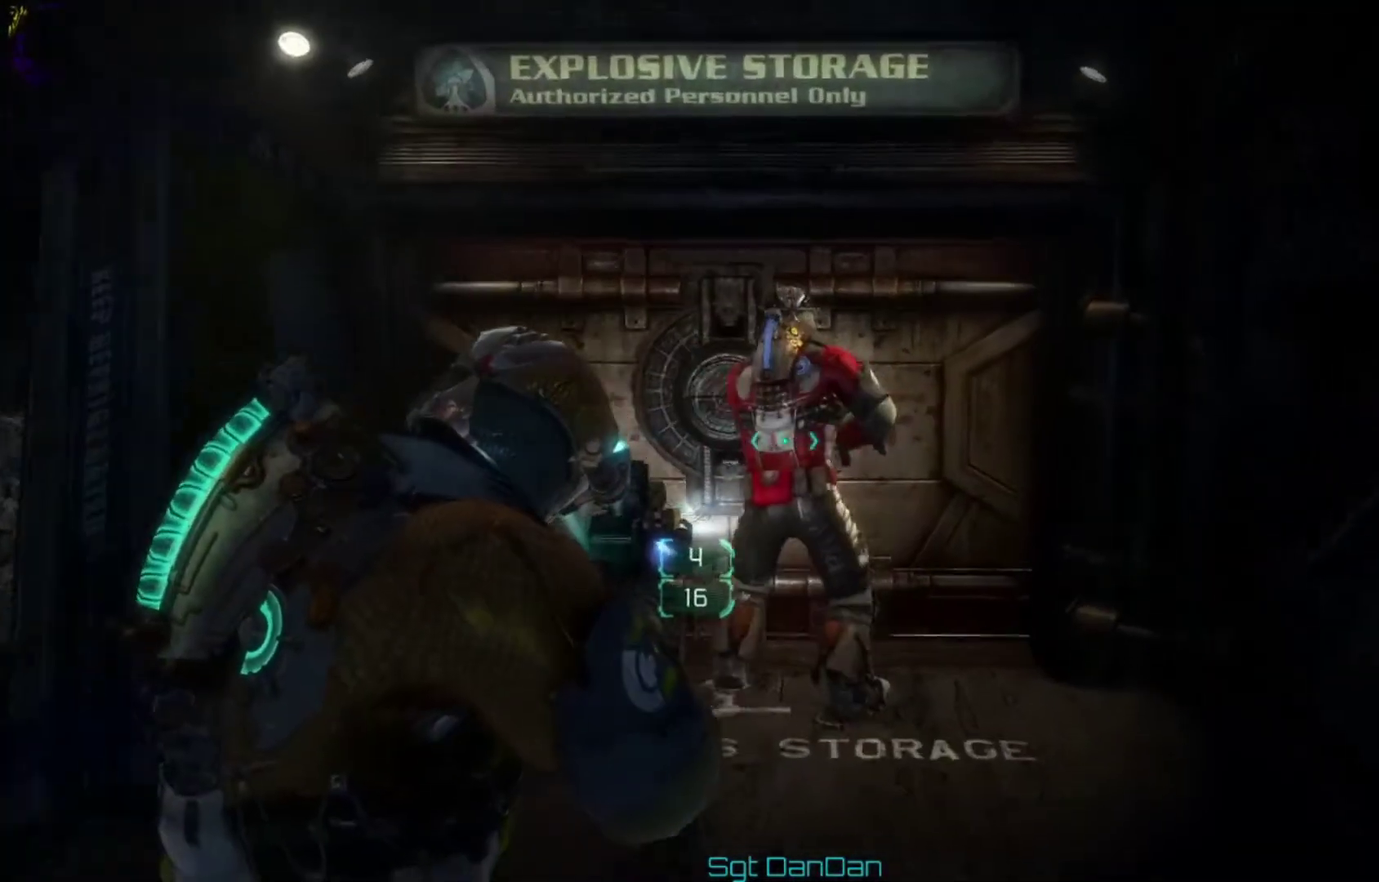
{"dt_ms": 500, "buttons": [], "left_stick": "center", "right_stick": "center", "events": [[200, "right_stick", "left"], [300, "right_stick", "center"], [467, "left_stick", "center"]]}
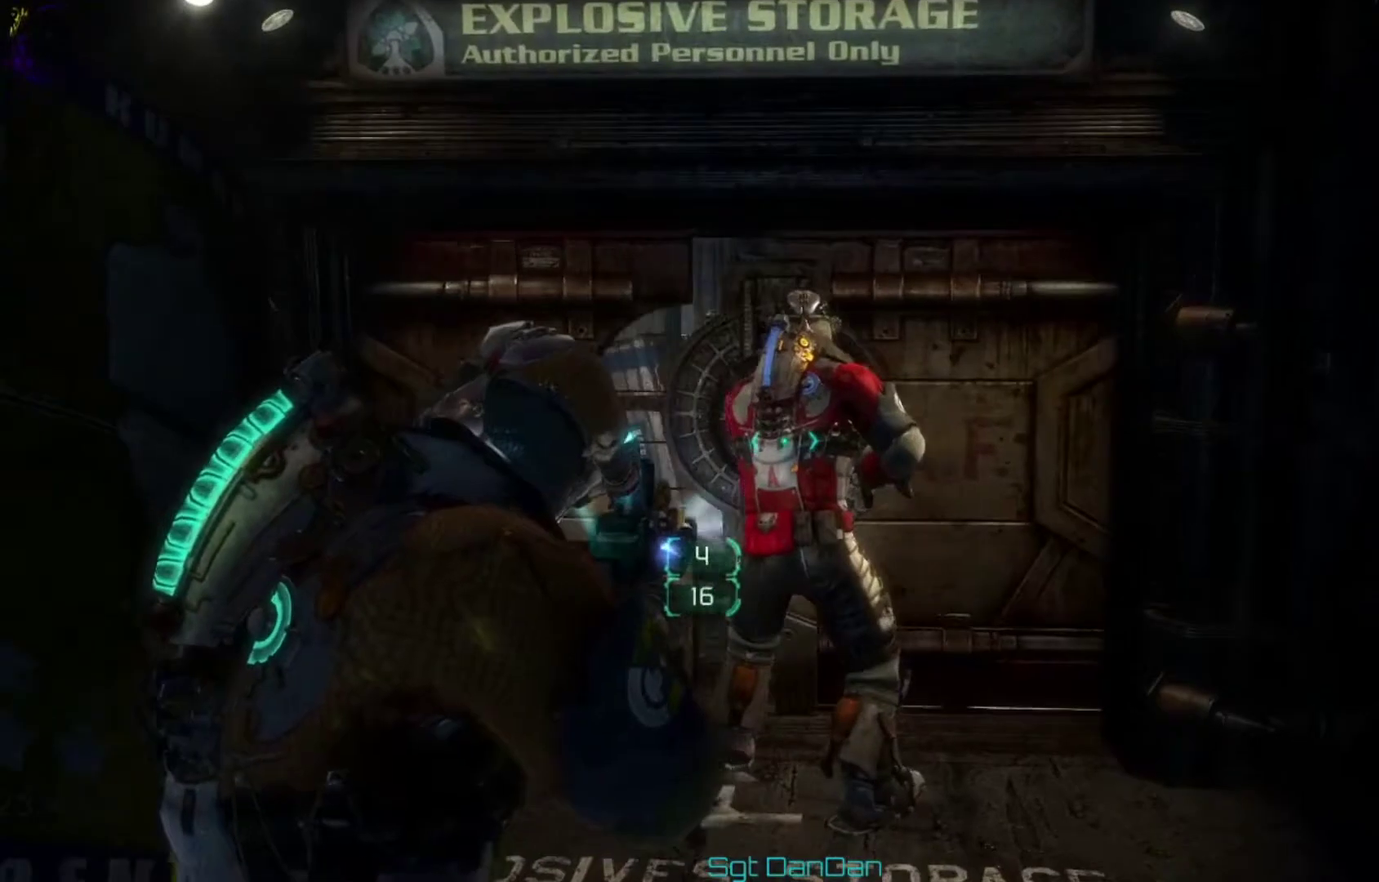
{"dt_ms": 700, "buttons": [], "left_stick": "center", "right_stick": "up", "events": [[600, "right_stick", "up"]]}
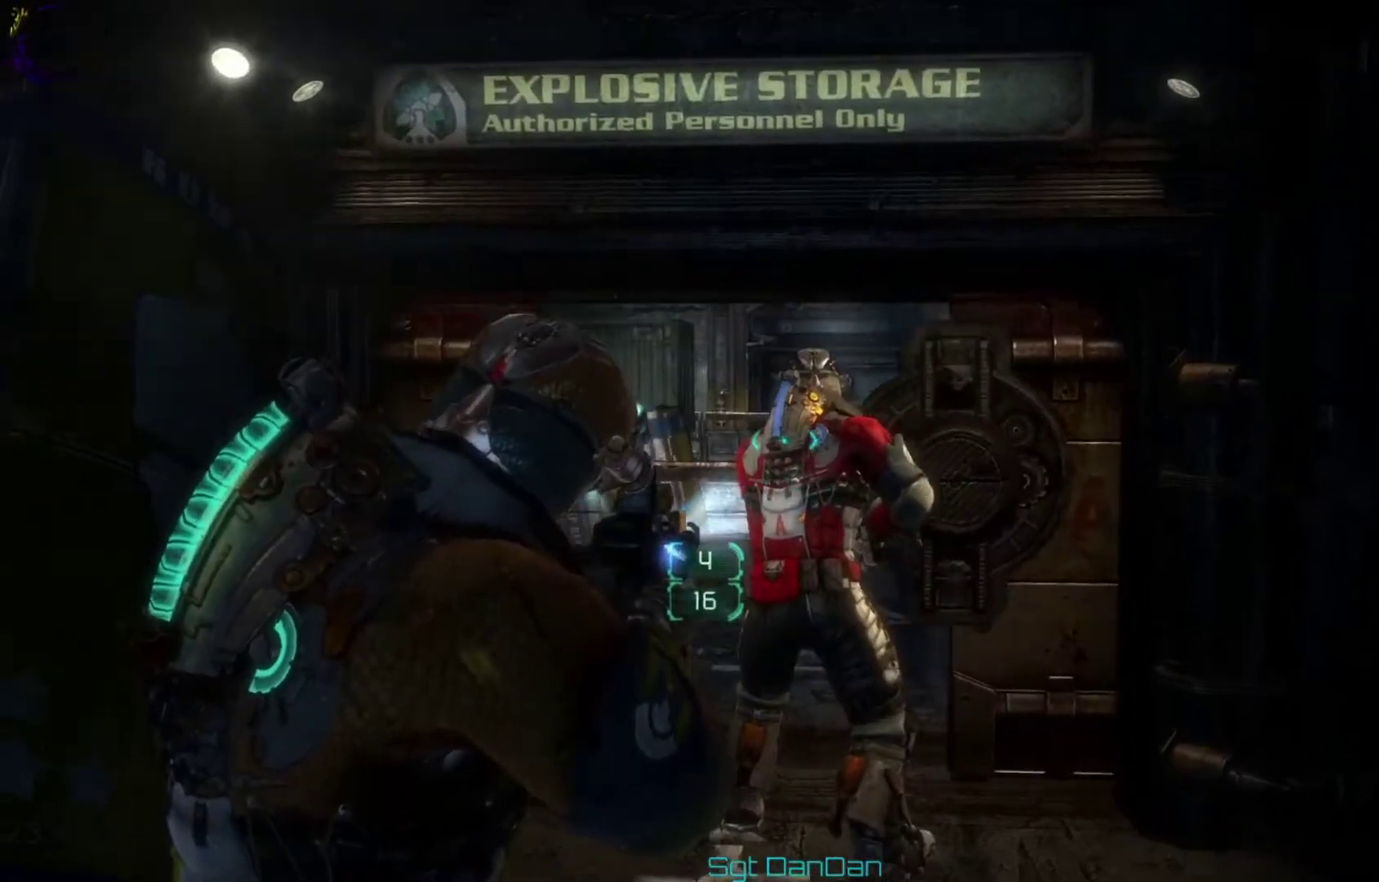
{"dt_ms": 300, "buttons": [], "left_stick": "center", "right_stick": "center", "events": [[67, "right_stick", "center"]]}
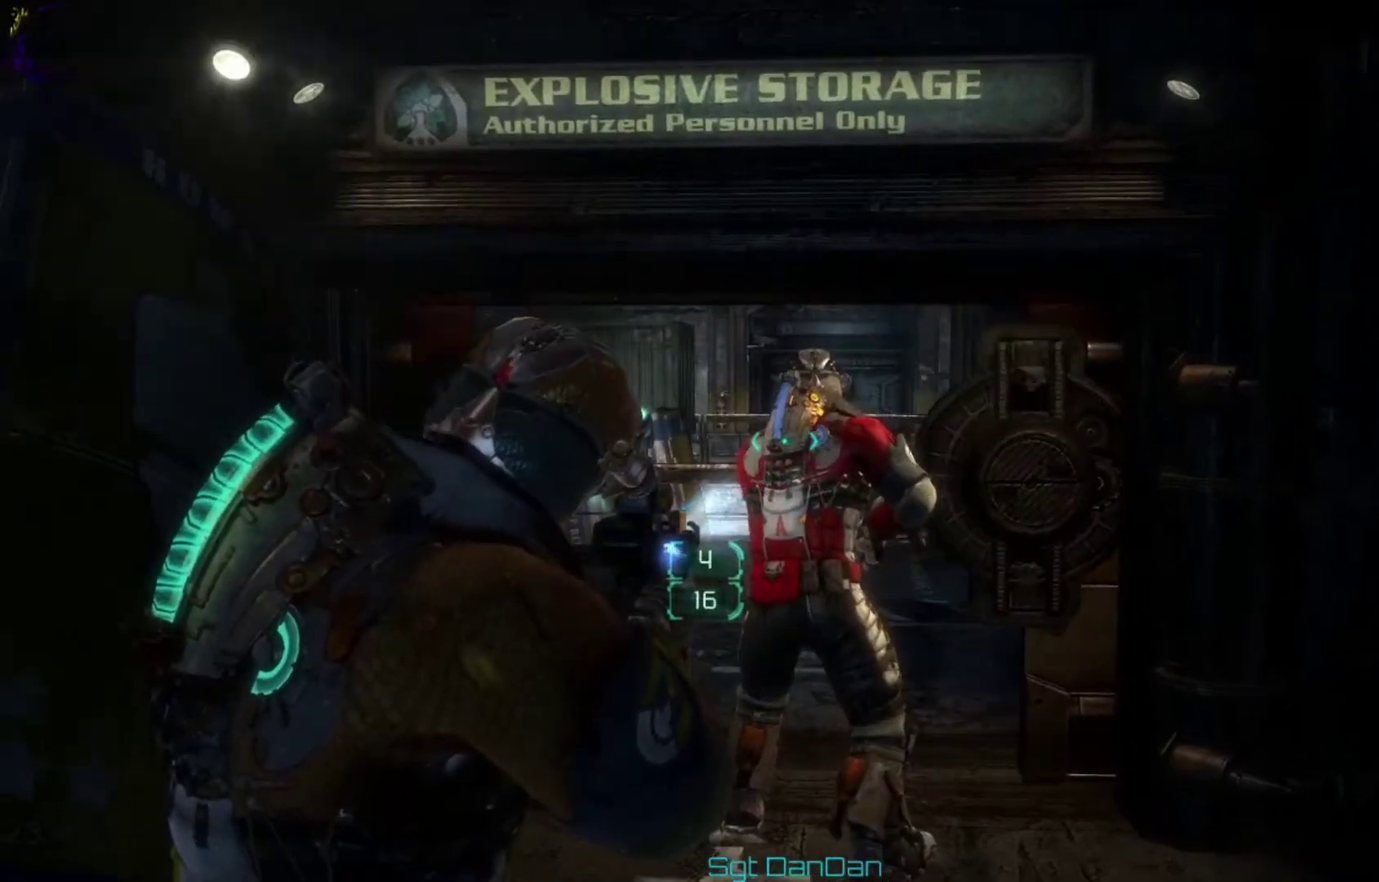
{"dt_ms": 500, "buttons": [], "left_stick": "center", "right_stick": "center", "events": []}
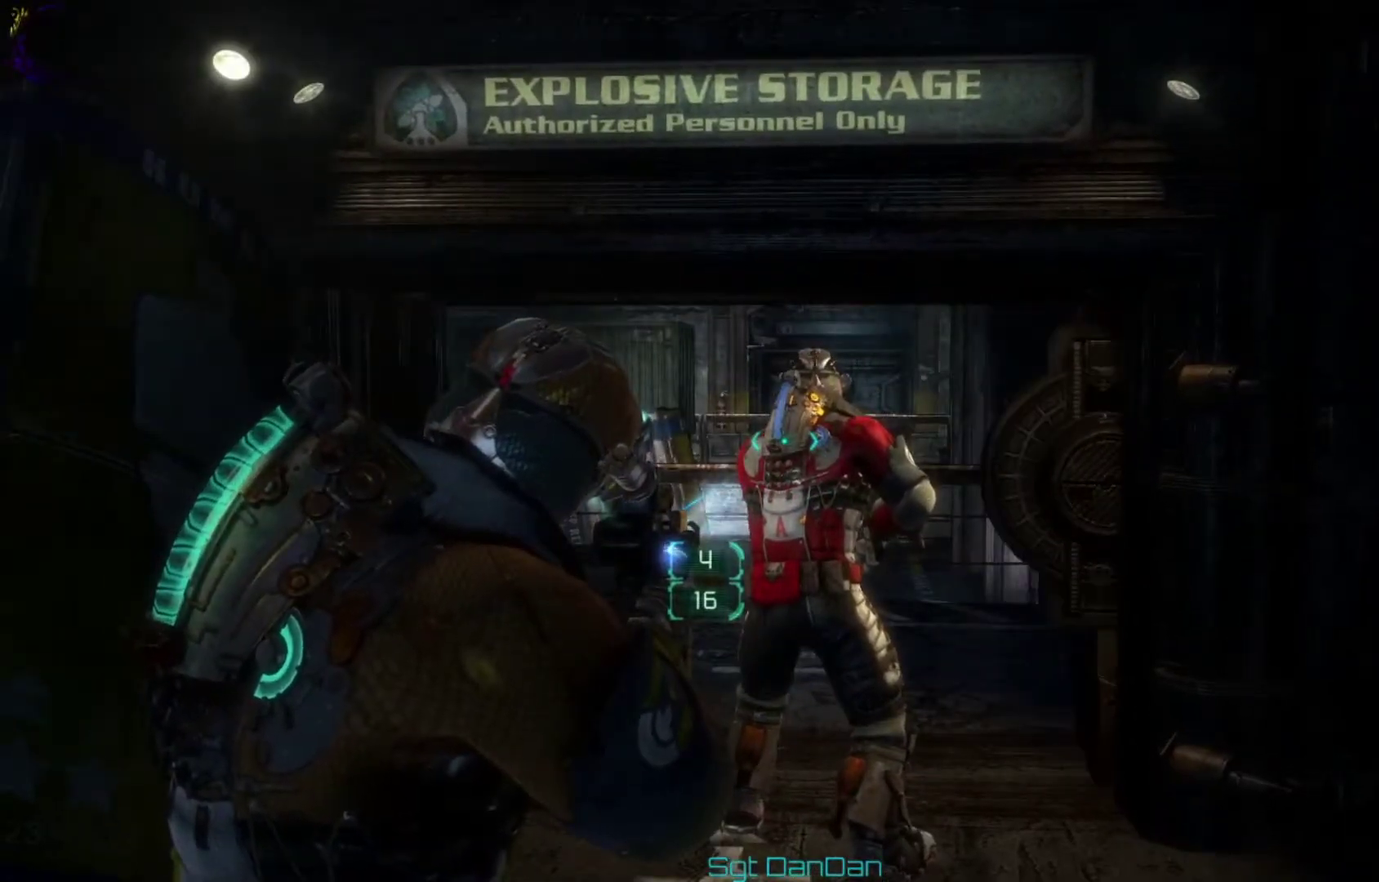
{"dt_ms": 500, "buttons": [], "left_stick": "center", "right_stick": "center", "events": []}
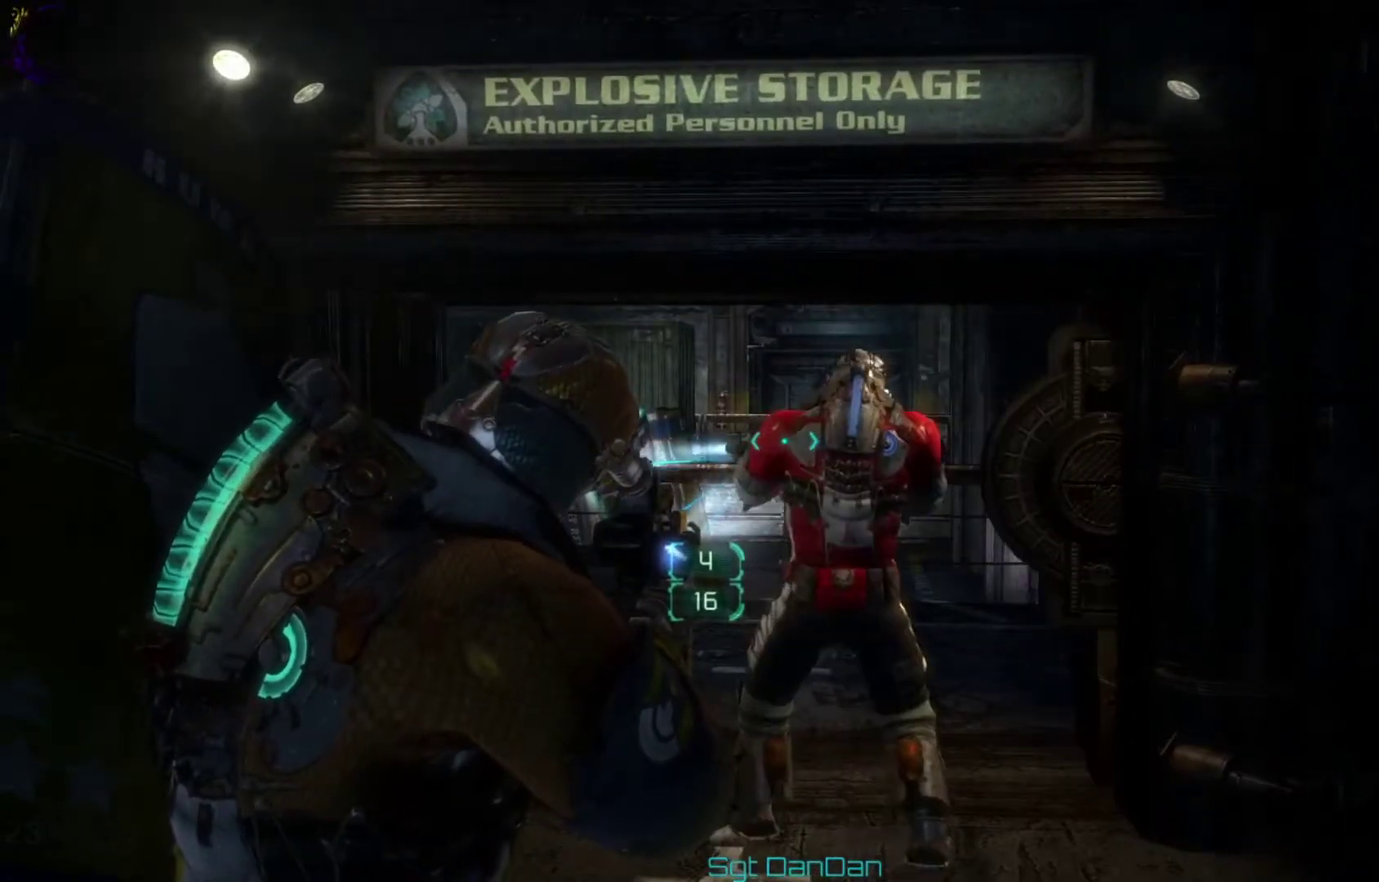
{"dt_ms": 500, "buttons": [], "left_stick": "center", "right_stick": "center", "events": []}
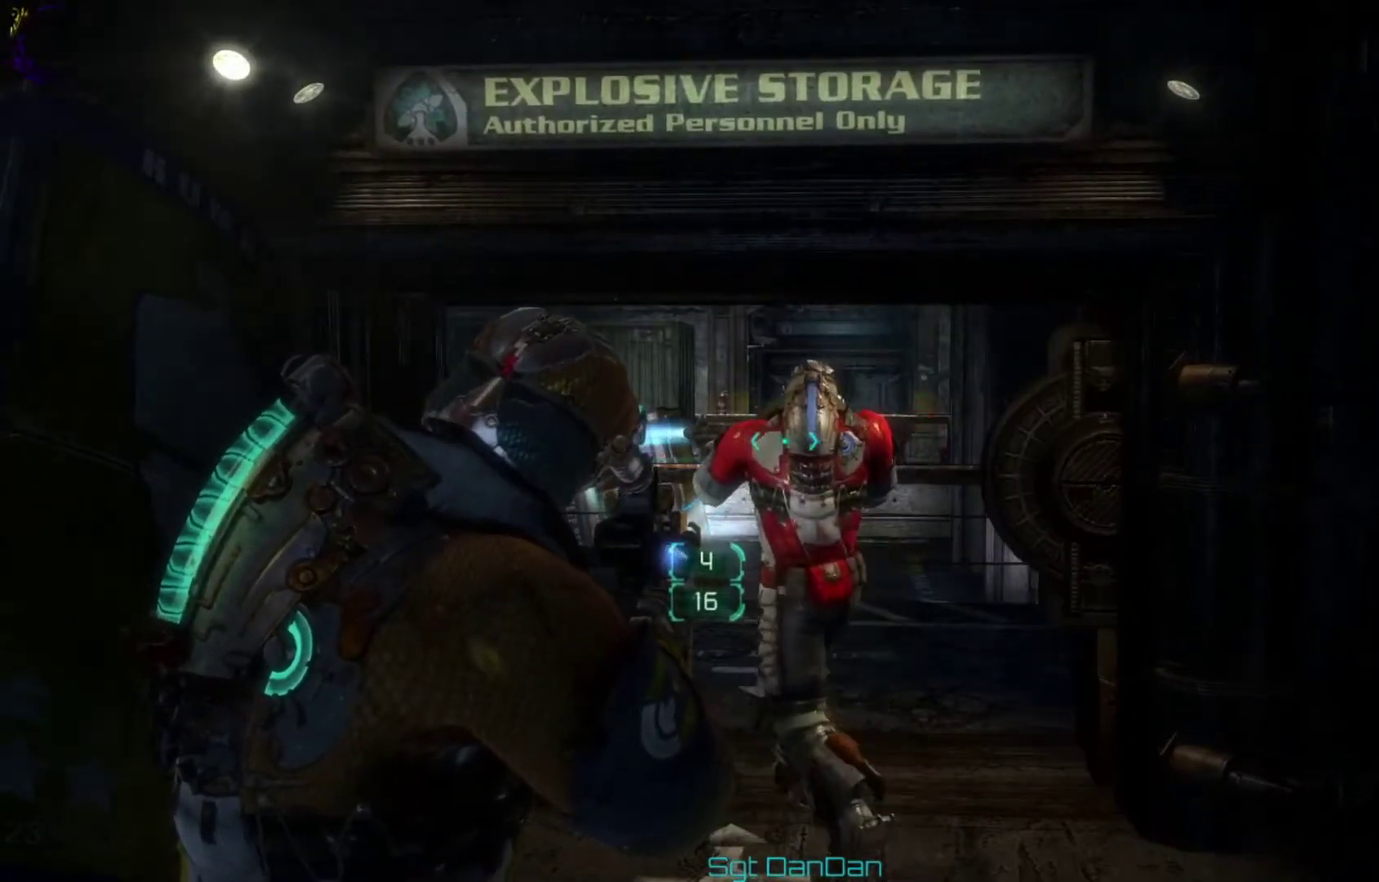
{"dt_ms": 500, "buttons": [], "left_stick": "center", "right_stick": "center", "events": []}
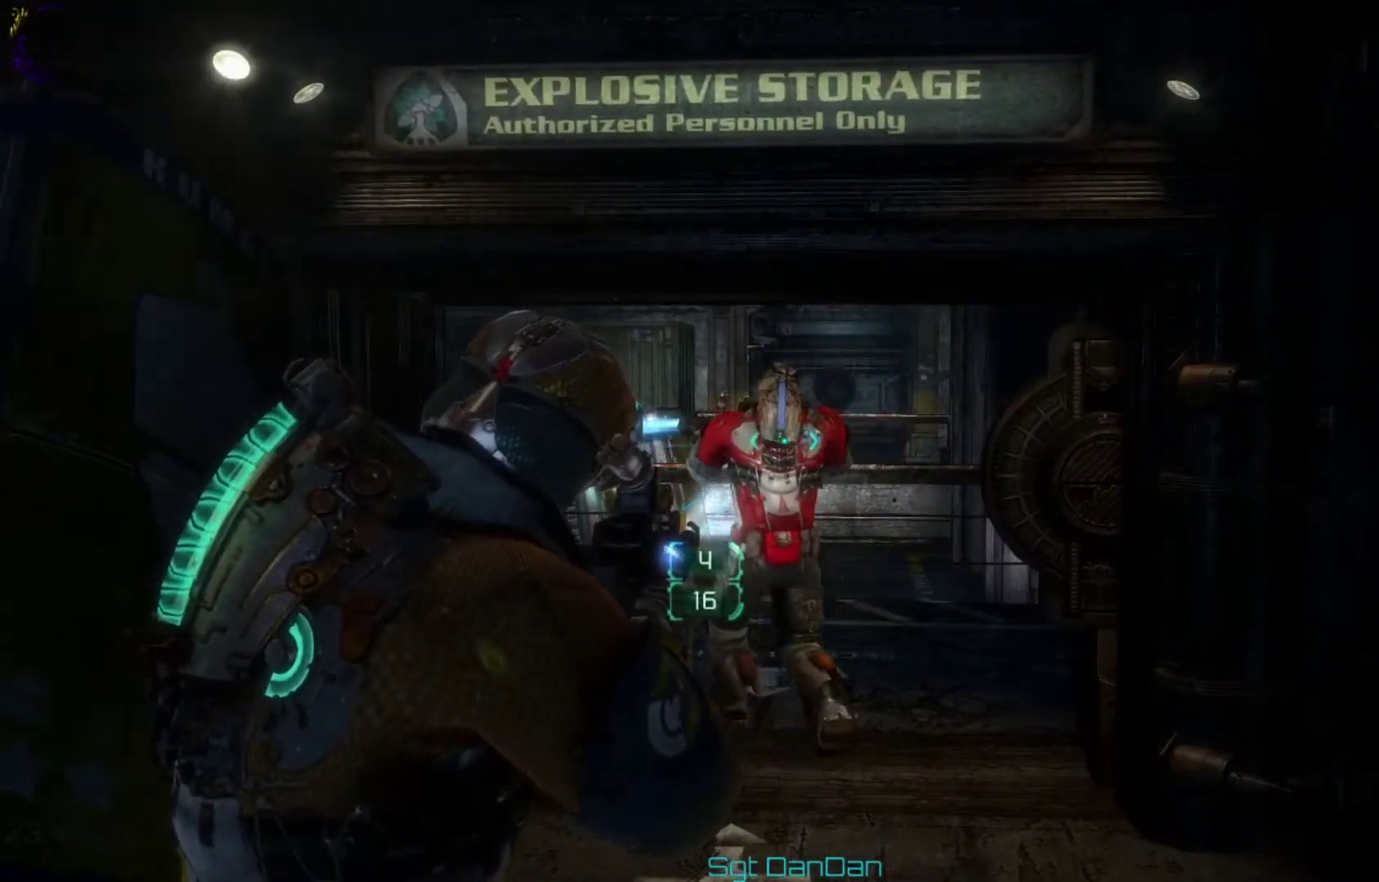
{"dt_ms": 500, "buttons": [], "left_stick": "up", "right_stick": "center", "events": [[333, "left_stick", "up"]]}
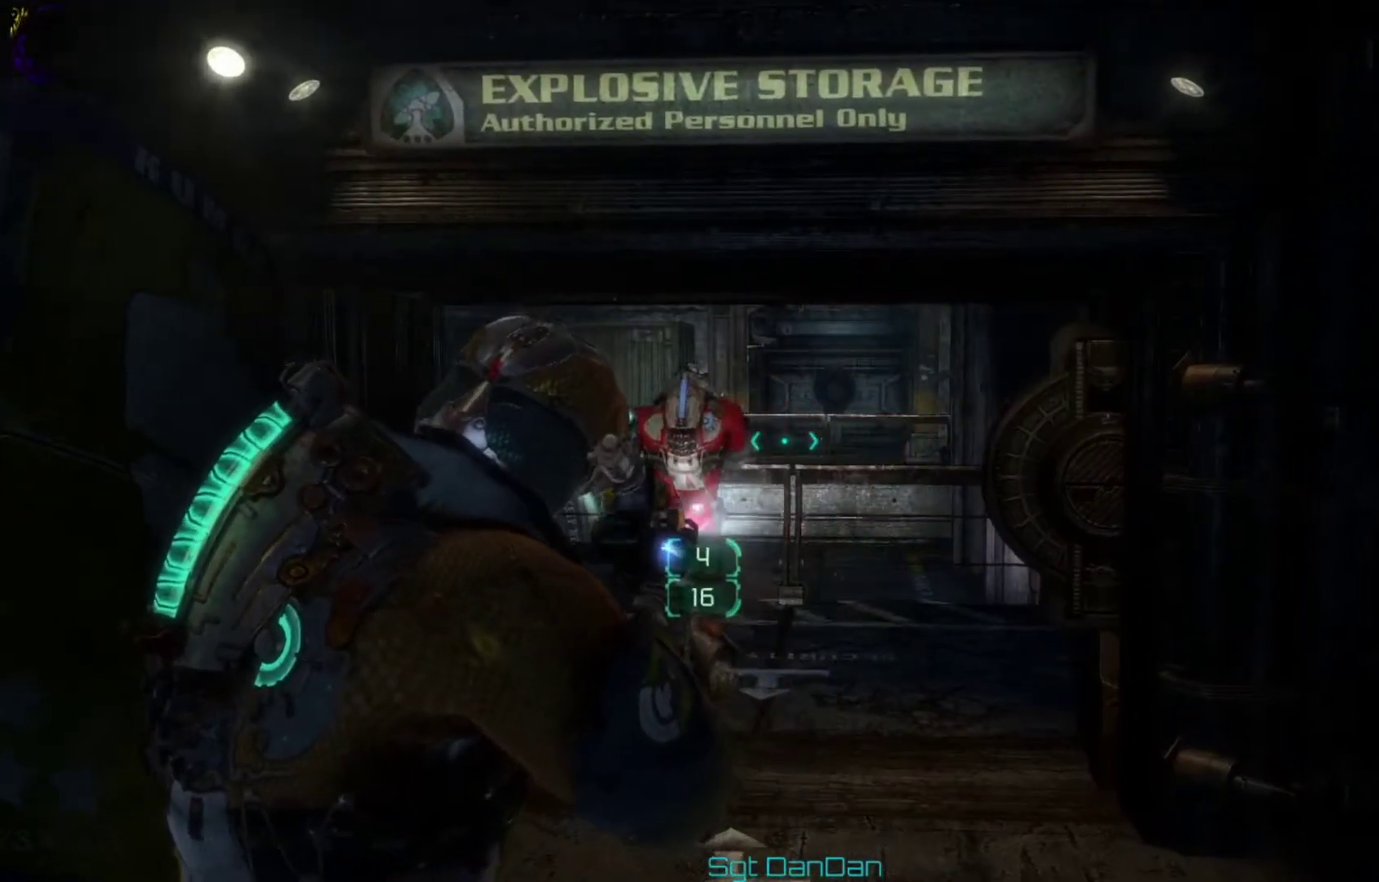
{"dt_ms": 500, "buttons": [], "left_stick": "up", "right_stick": "center", "events": []}
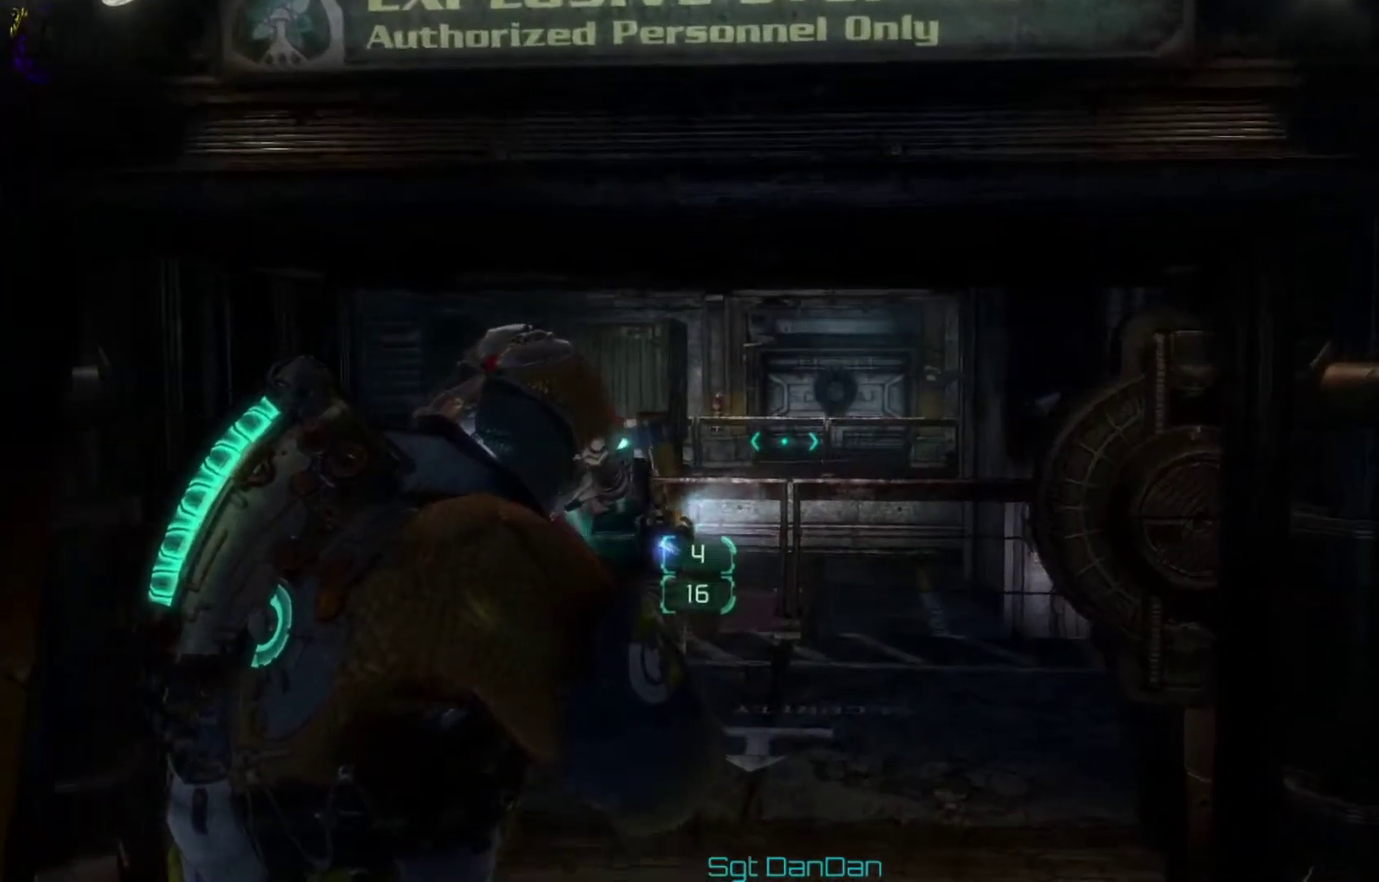
{"dt_ms": 500, "buttons": [], "left_stick": "up", "right_stick": "center", "events": []}
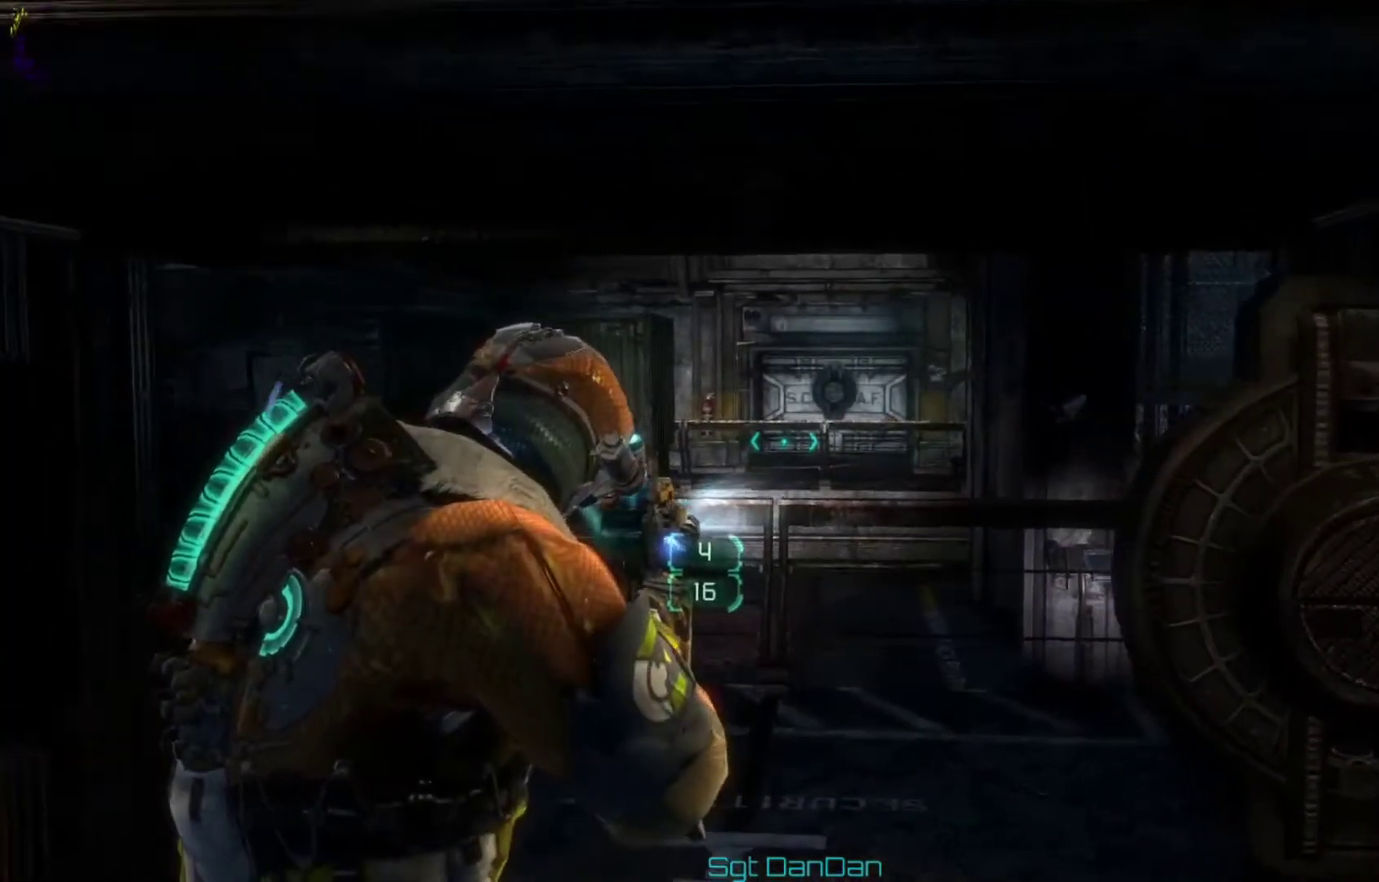
{"dt_ms": 700, "buttons": [], "left_stick": "down-right", "right_stick": "left", "events": [[267, "right_stick", "left"], [433, "right_stick", "center"], [600, "left_stick", "up-right"], [600, "right_stick", "left"], [700, "left_stick", "down-right"]]}
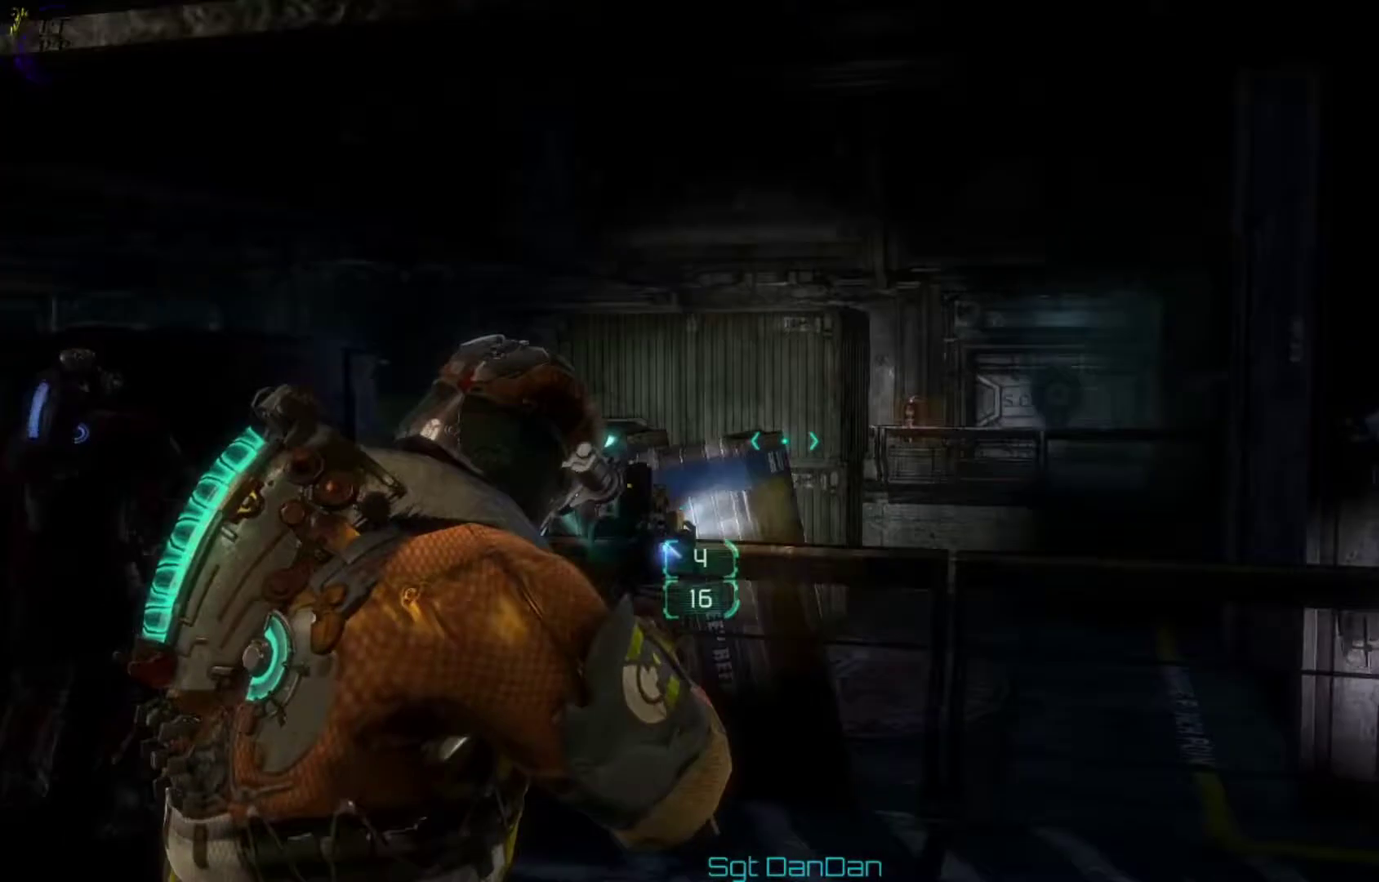
{"dt_ms": 300, "buttons": [], "left_stick": "center", "right_stick": "left", "events": [[100, "left_stick", "down-left"], [267, "left_stick", "center"]]}
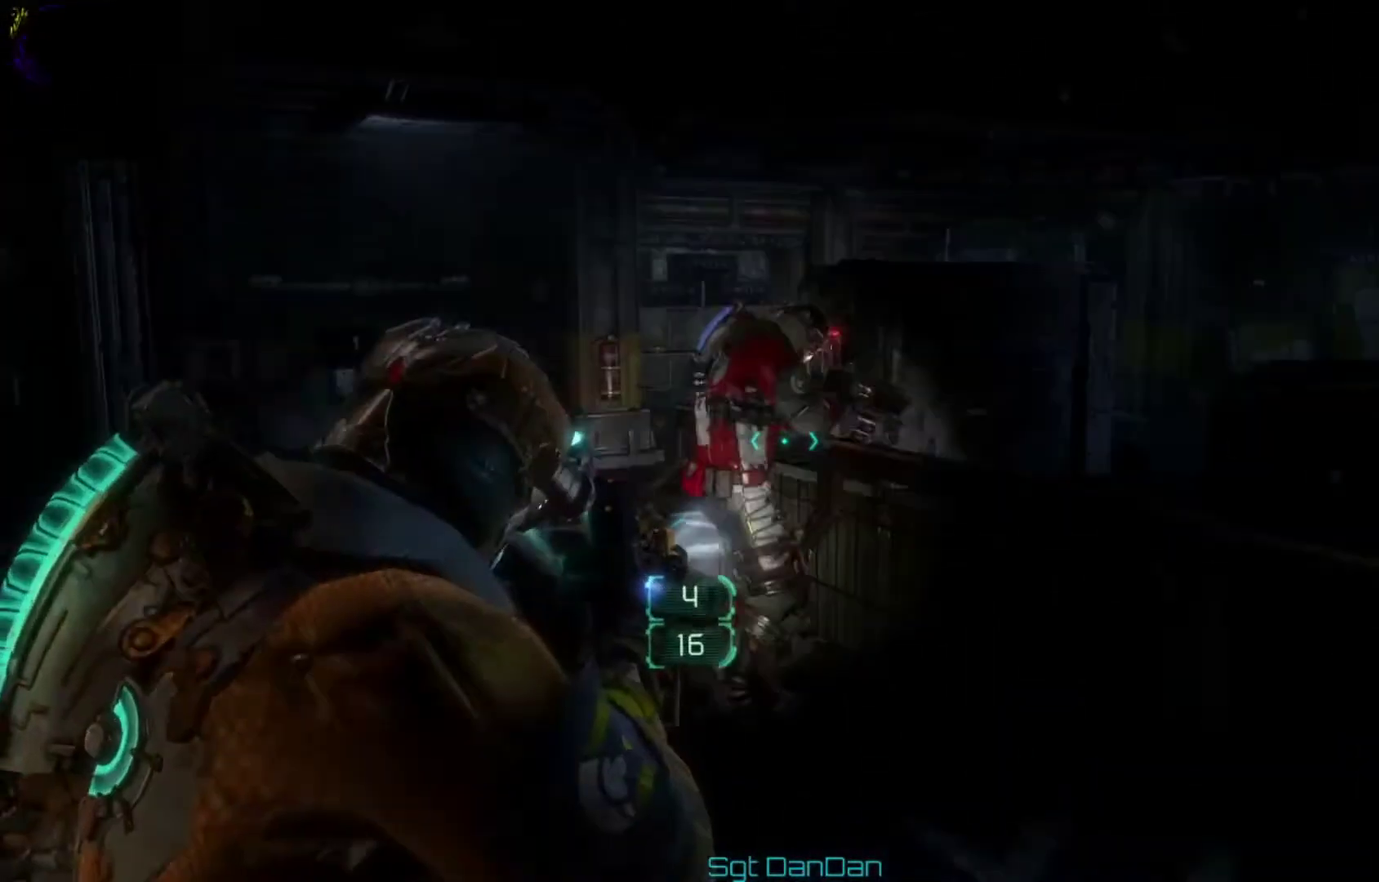
{"dt_ms": 500, "buttons": [], "left_stick": "center", "right_stick": "center", "events": [[67, "right_stick", "center"]]}
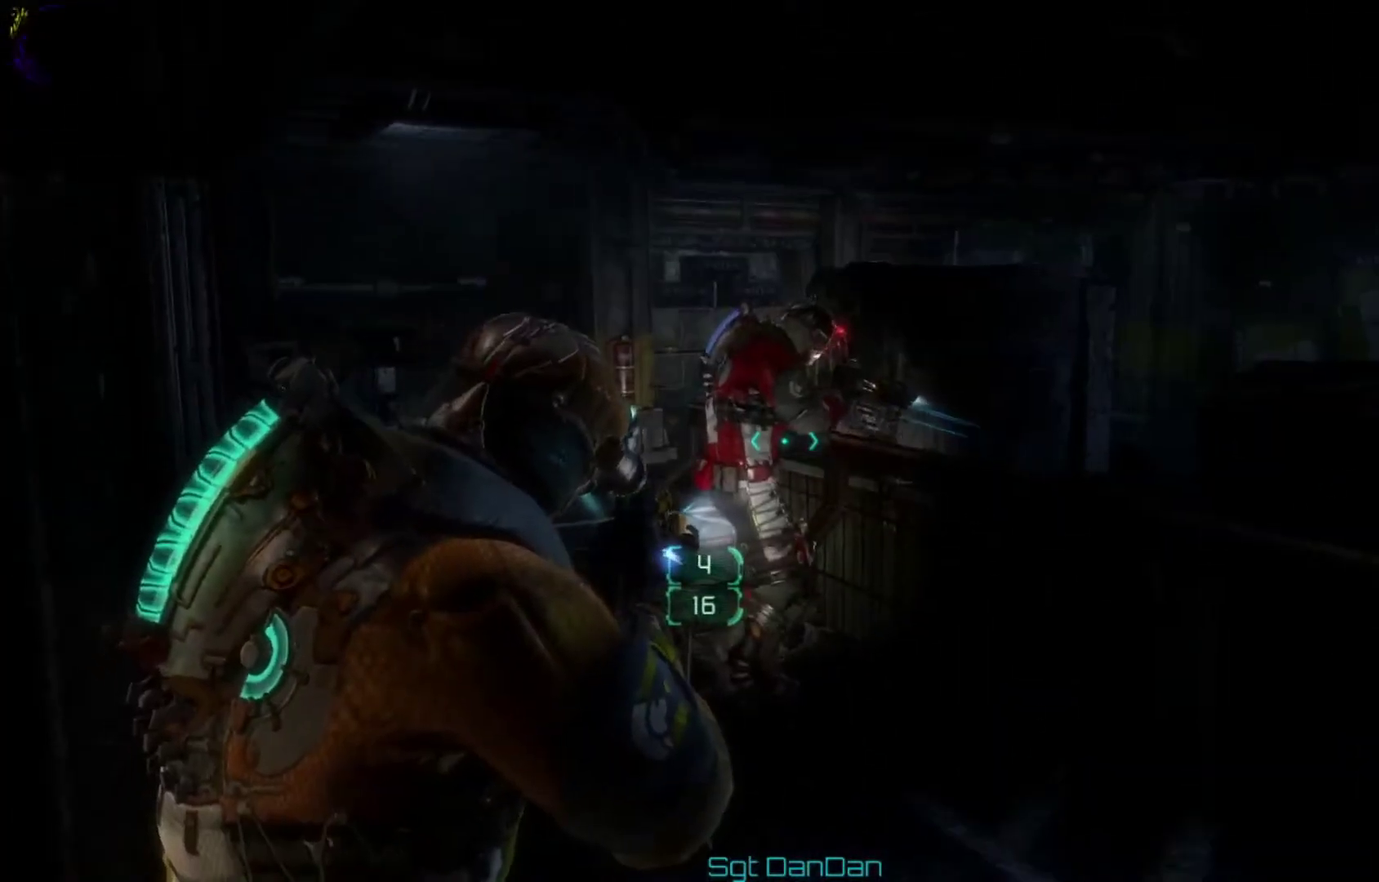
{"dt_ms": 500, "buttons": [], "left_stick": "up", "right_stick": "right"}
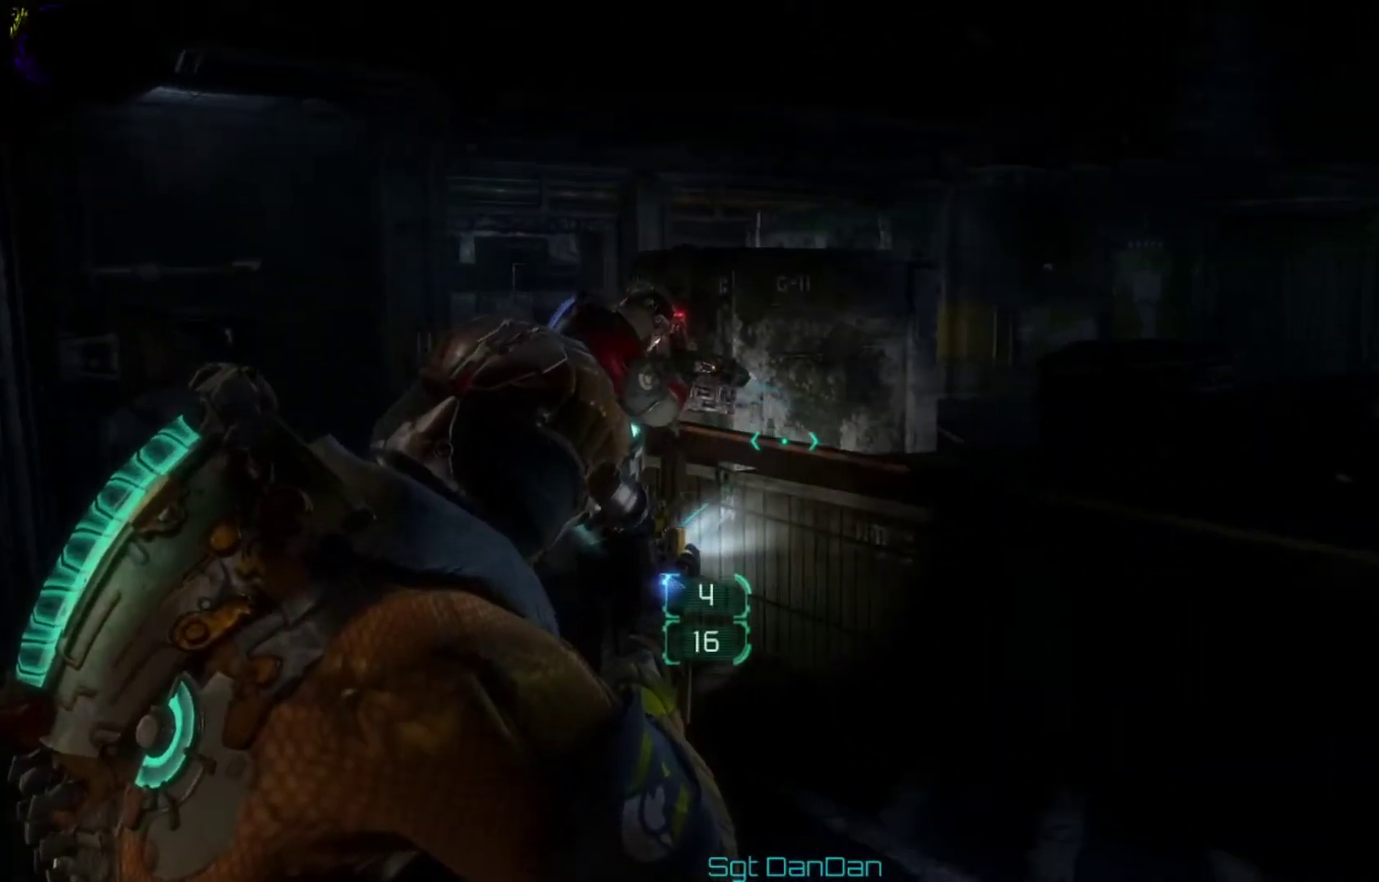
{"dt_ms": 500, "buttons": [], "left_stick": "up", "right_stick": "center"}
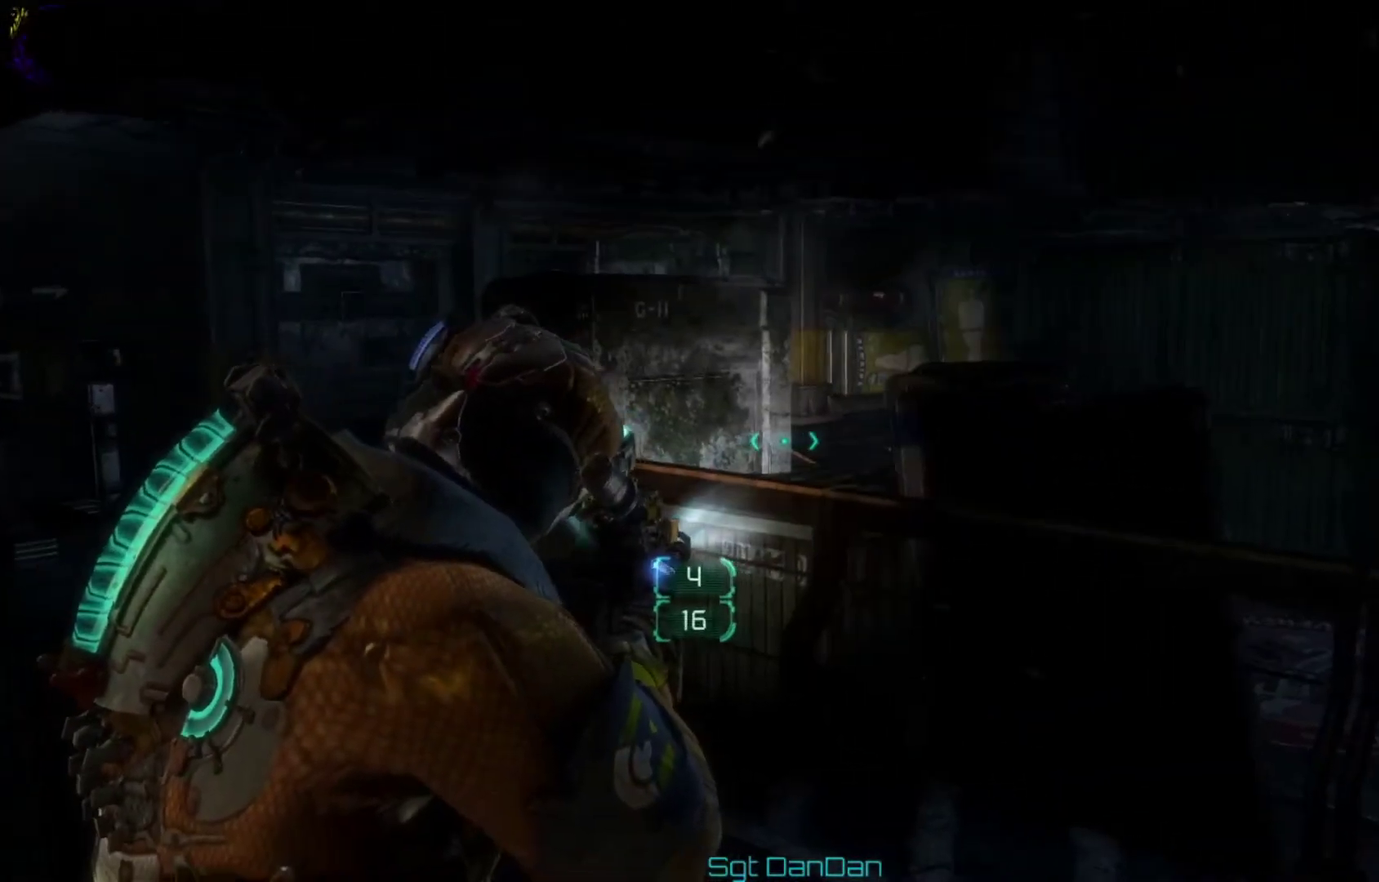
{"dt_ms": 500, "buttons": [], "left_stick": "up-left", "right_stick": "center", "events": [[167, "left_stick", "up-left"], [300, "right_stick", "right"], [433, "right_stick", "center"]]}
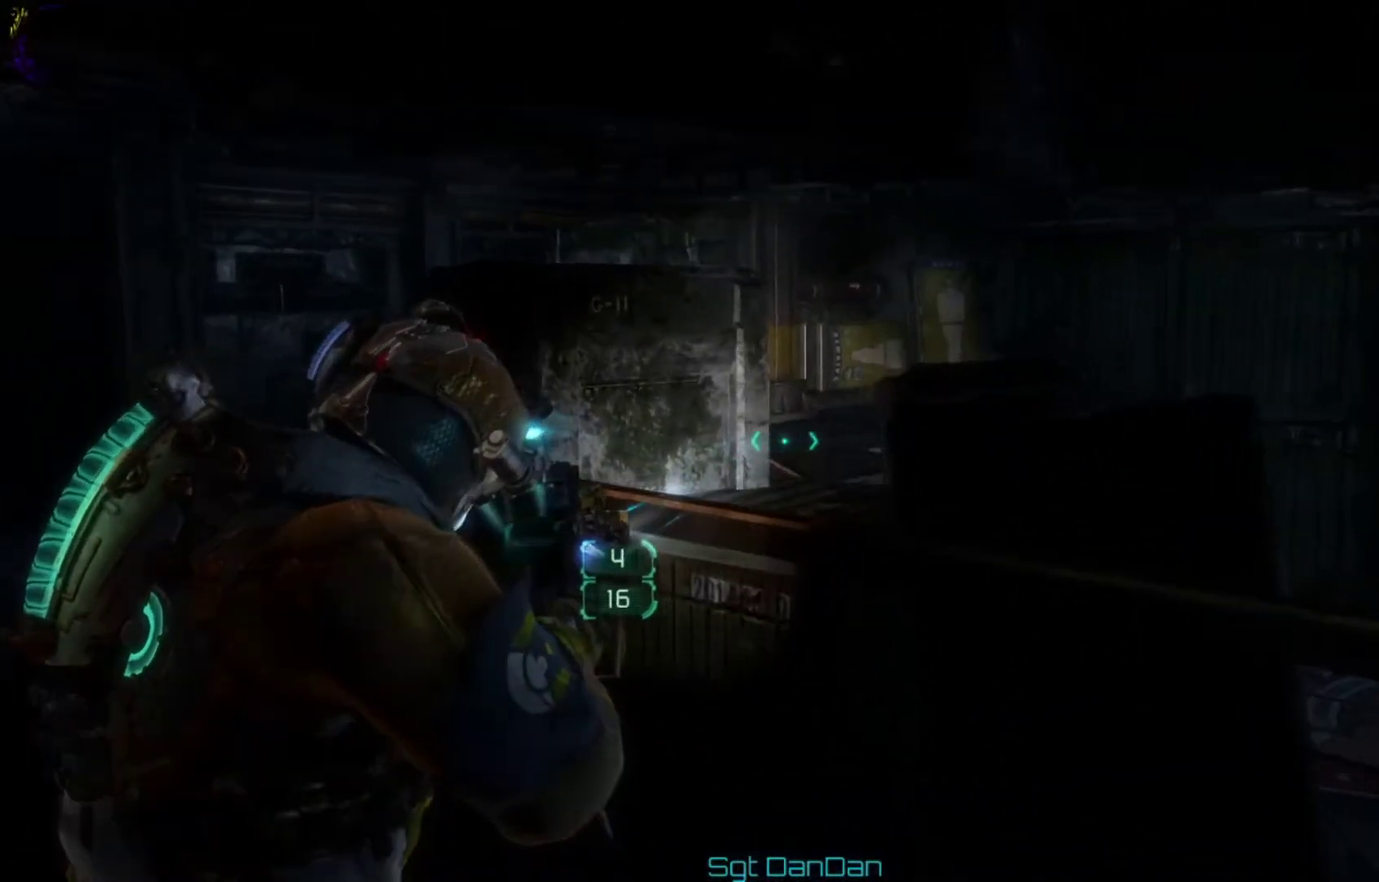
{"dt_ms": 500, "buttons": [], "left_stick": "left", "right_stick": "down-right", "events": [[67, "right_stick", "down-right"], [133, "right_stick", "down"], [300, "right_stick", "down-right"], [367, "left_stick", "left"]]}
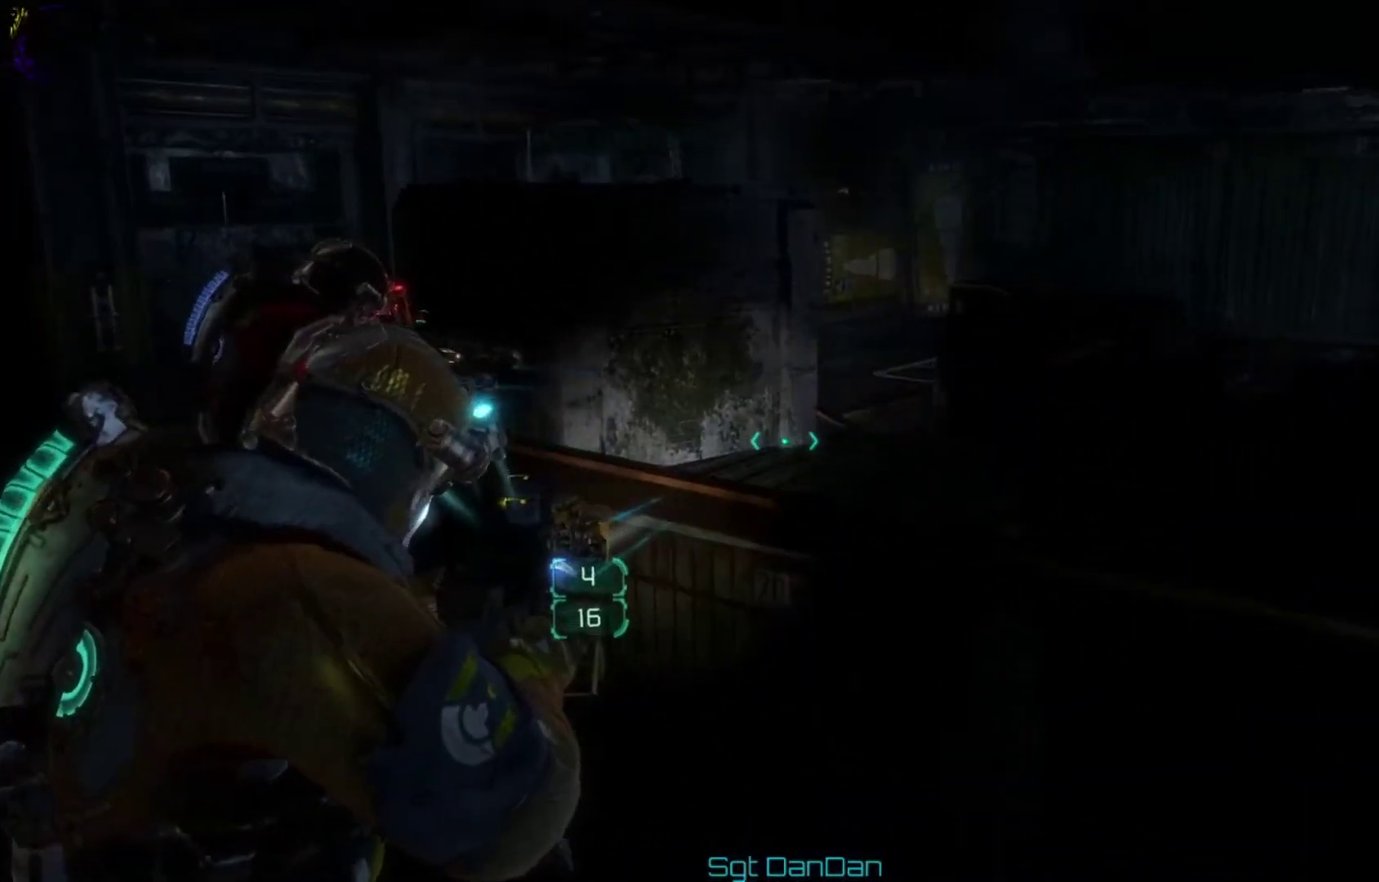
{"dt_ms": 500, "buttons": [], "left_stick": "center", "right_stick": "left", "events": [[33, "right_stick", "center"], [67, "left_stick", "center"], [433, "right_stick", "left"]]}
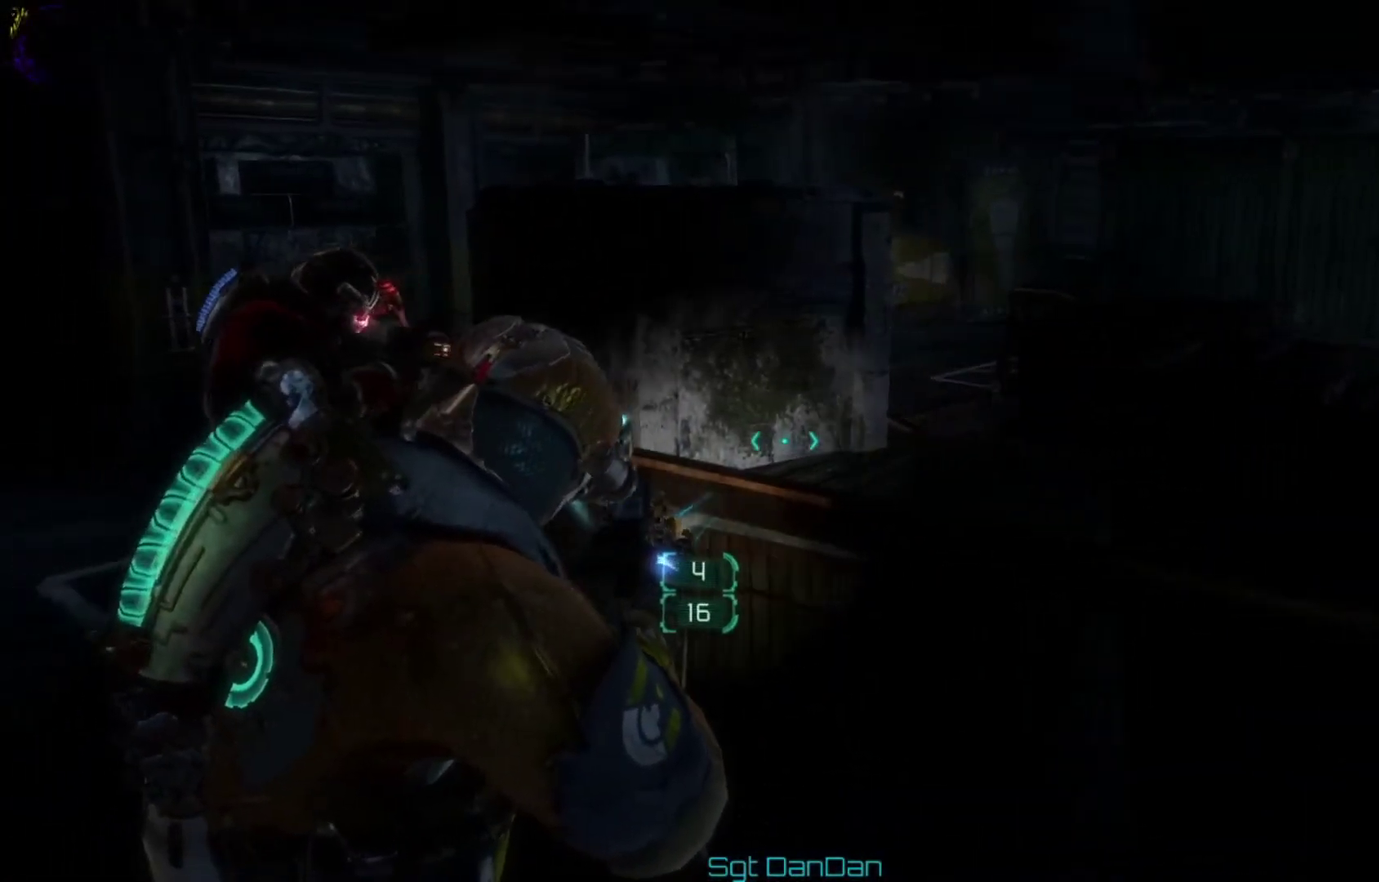
{"dt_ms": 700, "buttons": [], "left_stick": "center", "right_stick": "right", "events": [[500, "right_stick", "center"], [667, "right_stick", "right"]]}
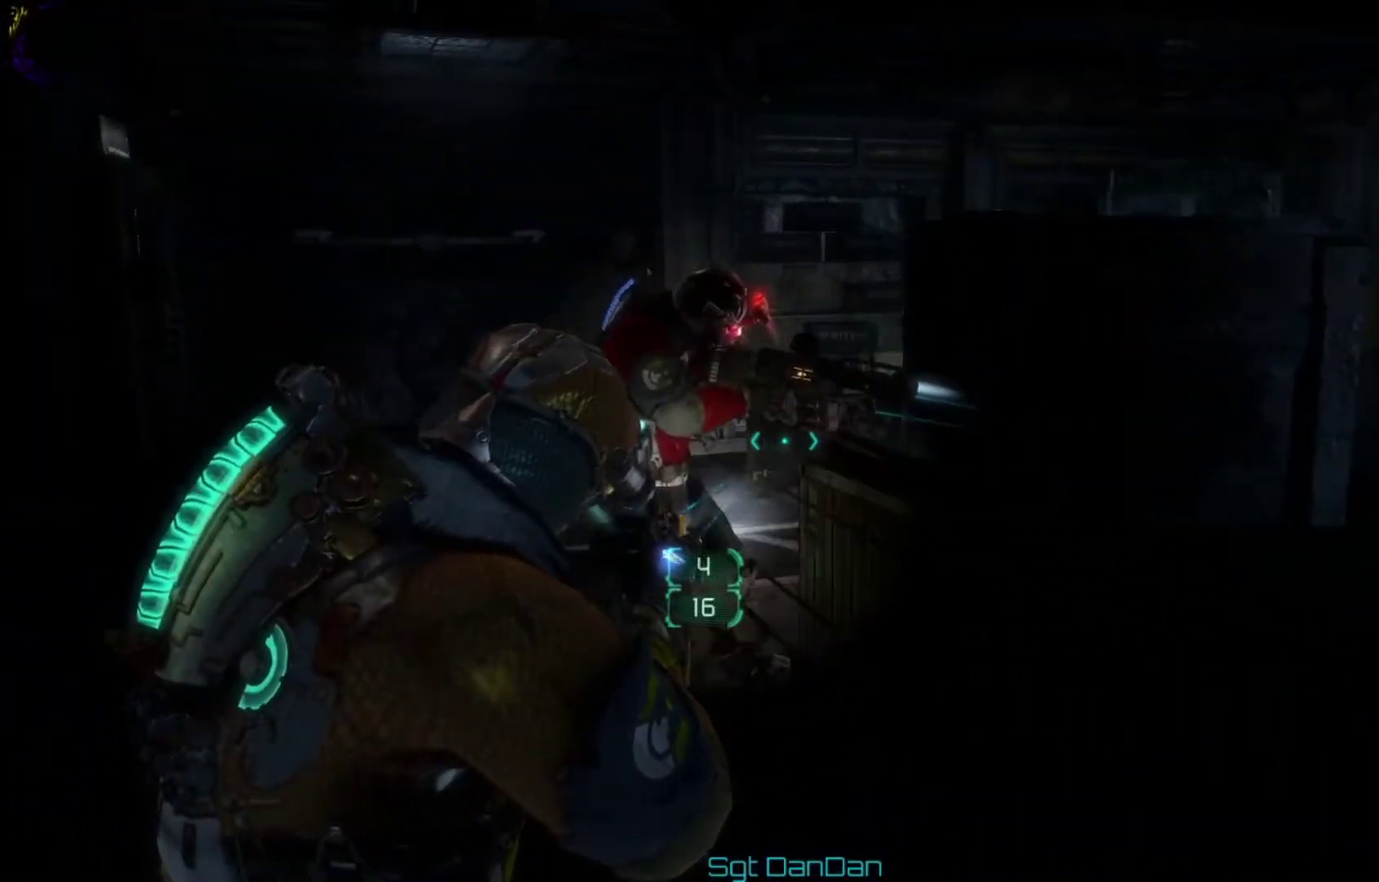
{"dt_ms": 300, "buttons": [], "left_stick": "center", "right_stick": "center", "events": [[267, "right_stick", "center"]]}
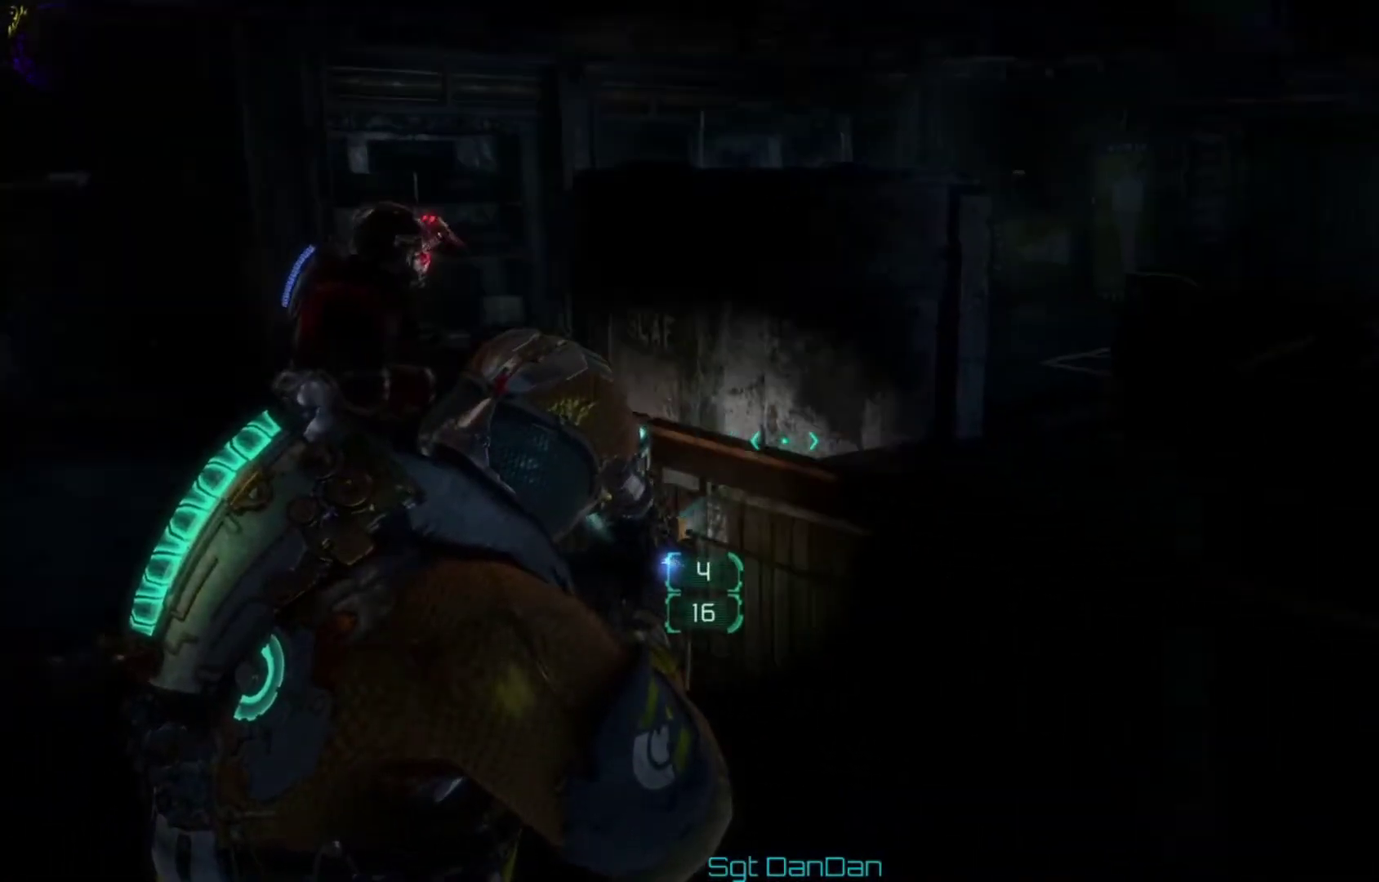
{"dt_ms": 500, "buttons": [], "left_stick": "center", "right_stick": "center", "events": [[133, "right_stick", "left"], [467, "right_stick", "center"]]}
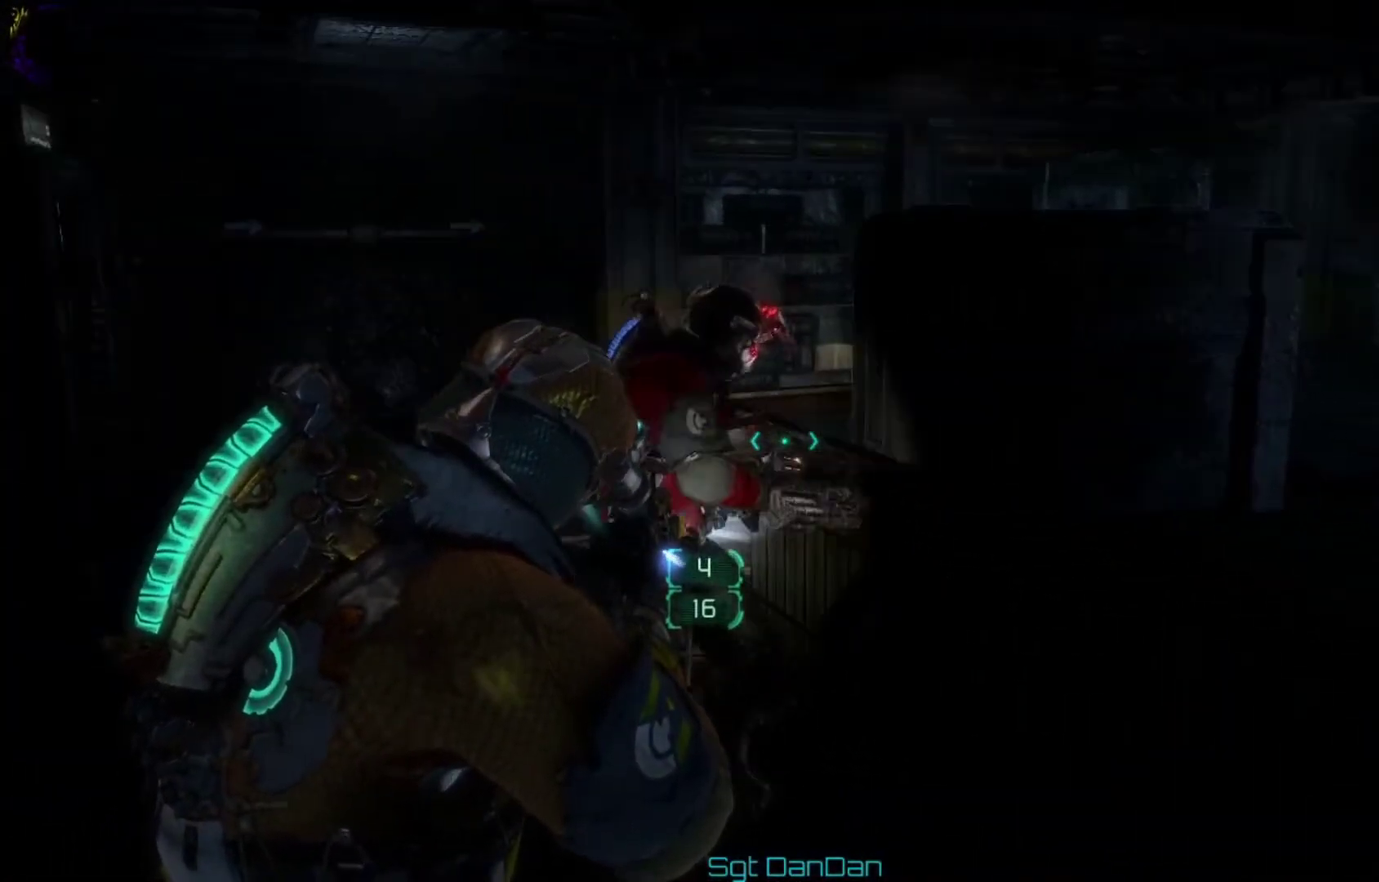
{"dt_ms": 500, "buttons": [], "left_stick": "center", "right_stick": "right", "events": [[367, "right_stick", "right"]]}
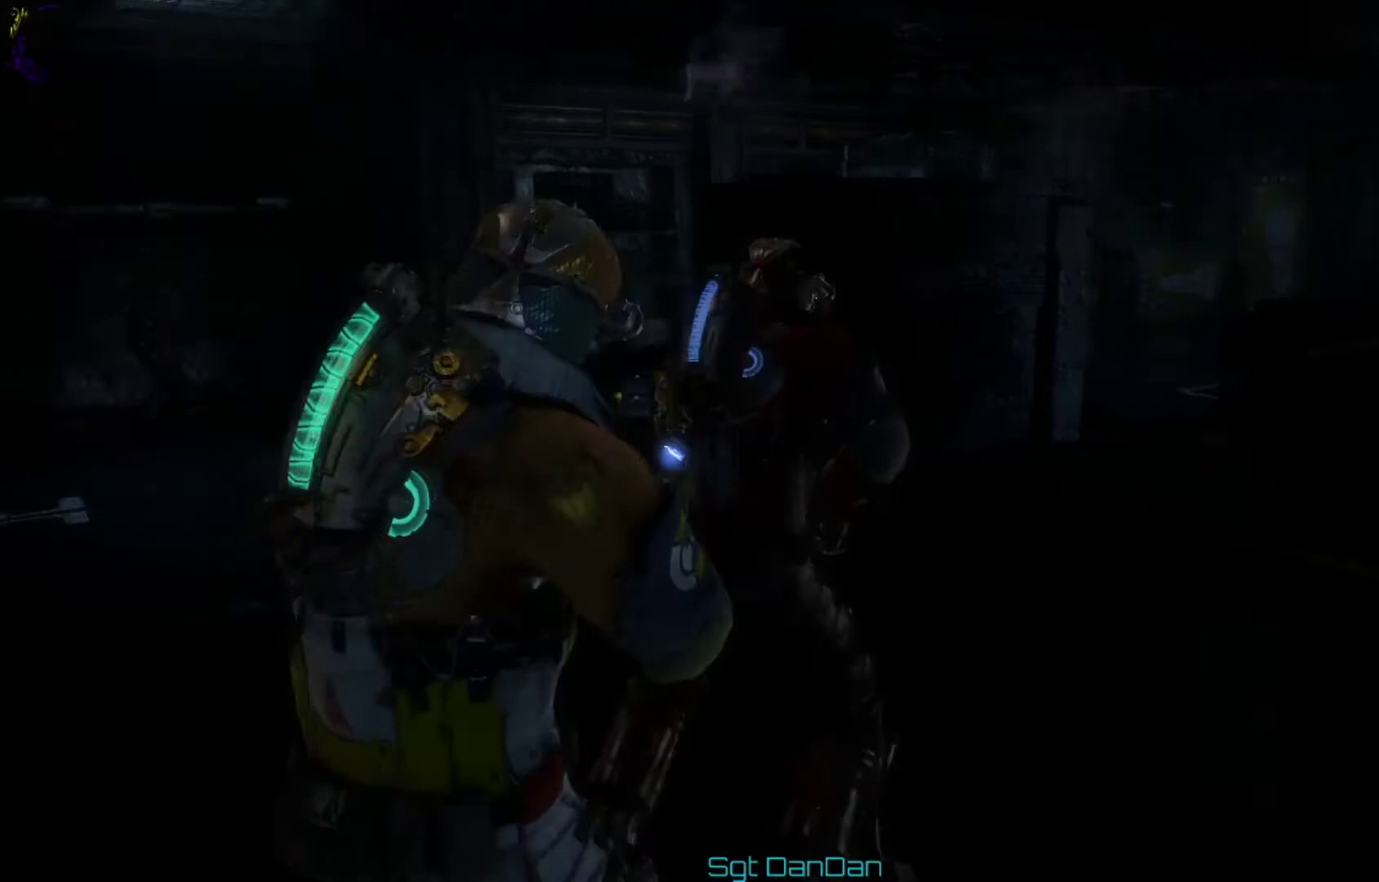
{"dt_ms": 400, "buttons": [], "left_stick": "center", "right_stick": "center", "events": [[333, "right_stick", "center"]]}
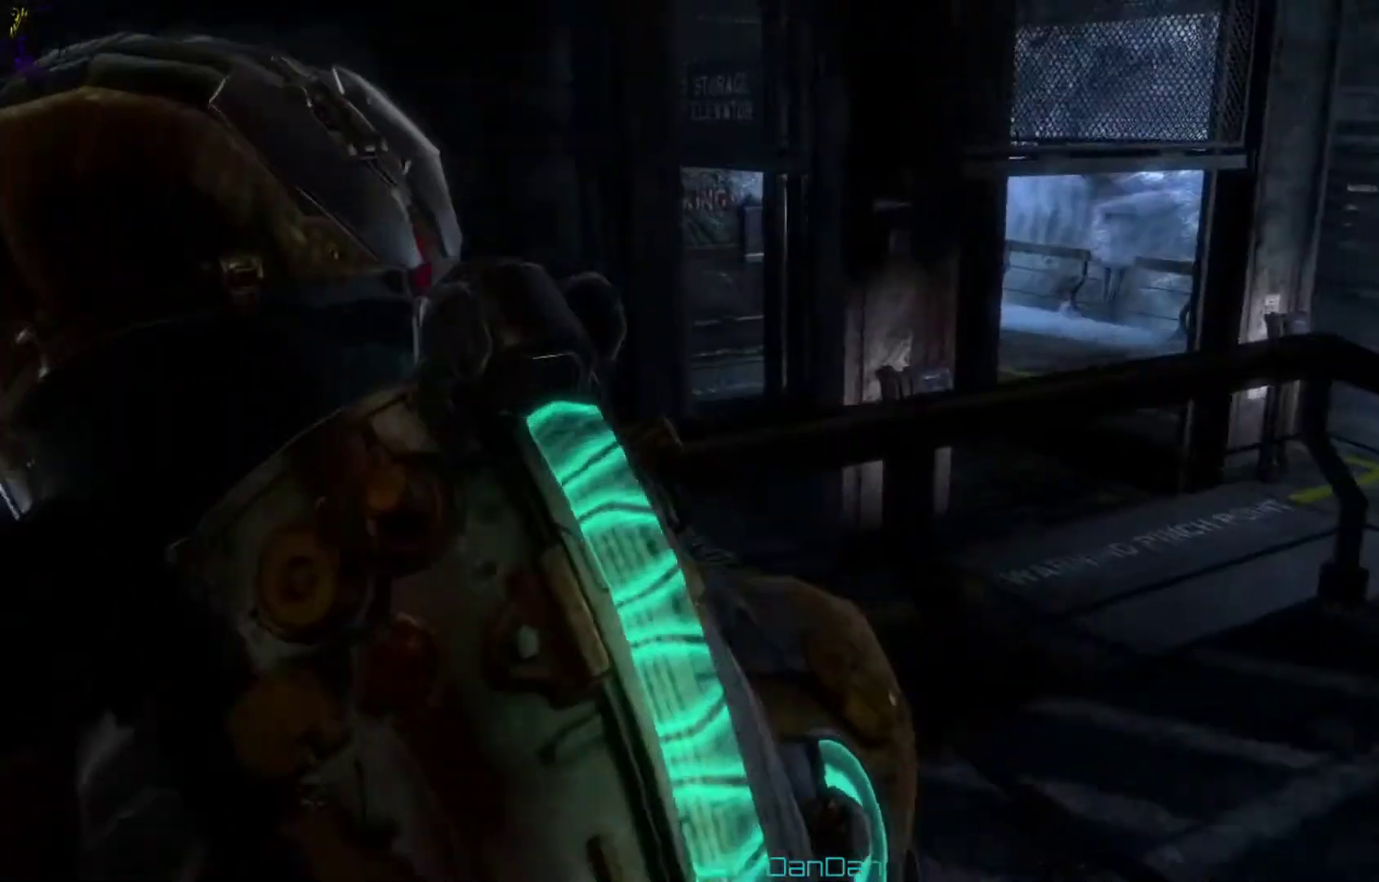
{"dt_ms": 600, "buttons": [], "left_stick": "up", "right_stick": "center", "events": [[100, "right_stick", "right"], [267, "left_stick", "up"], [267, "right_stick", "center"]]}
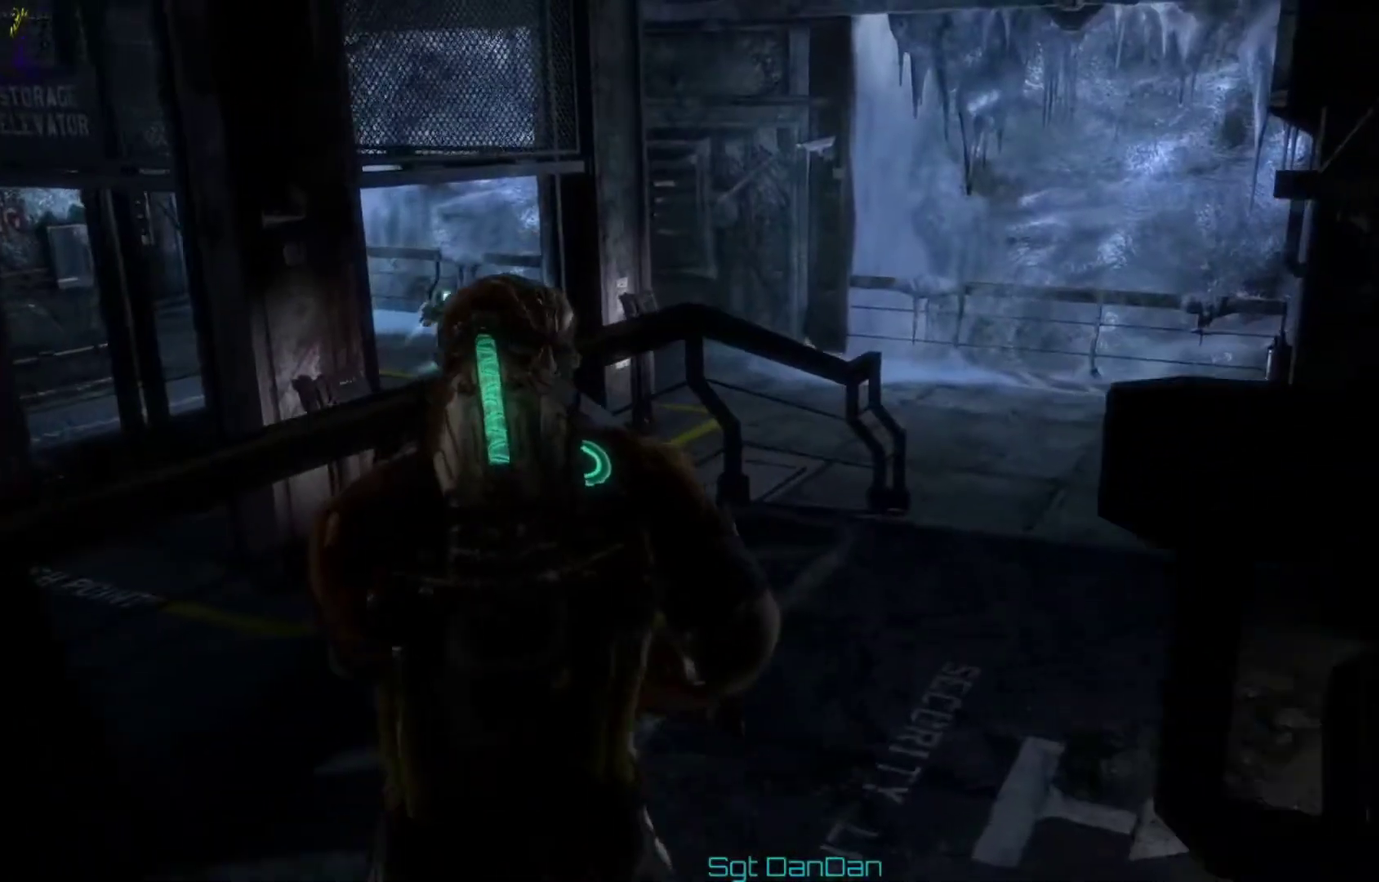
{"dt_ms": 700, "buttons": [], "left_stick": "up-right", "right_stick": "center", "events": [[367, "left_stick", "up-right"]]}